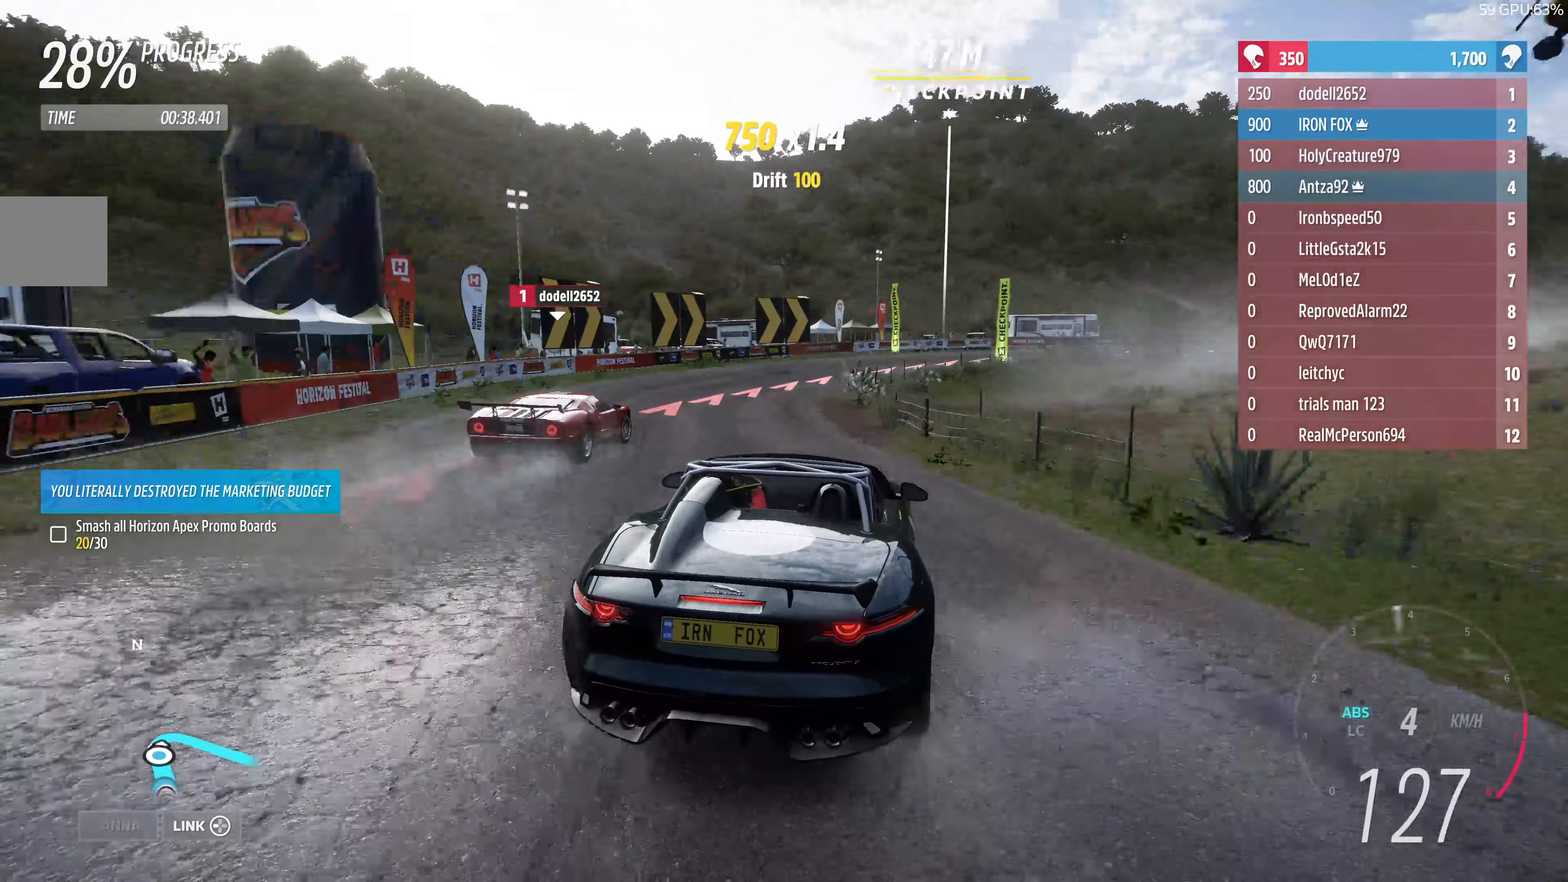
Gameplay with a controller (PlayStation layout); each line is a JSON object with the inputs held at the frame after it. "events" lists button and stick changes between this image and that frame as [ms after this image, input, new state], when the widget could be followed in between.
{"buttons": [], "left_stick": "up-right", "right_stick": "center", "events": [[100, "CROSS", "up"], [166, "L2", "down"], [166, "left_stick", "up-right"], [466, "L2", "up"]]}
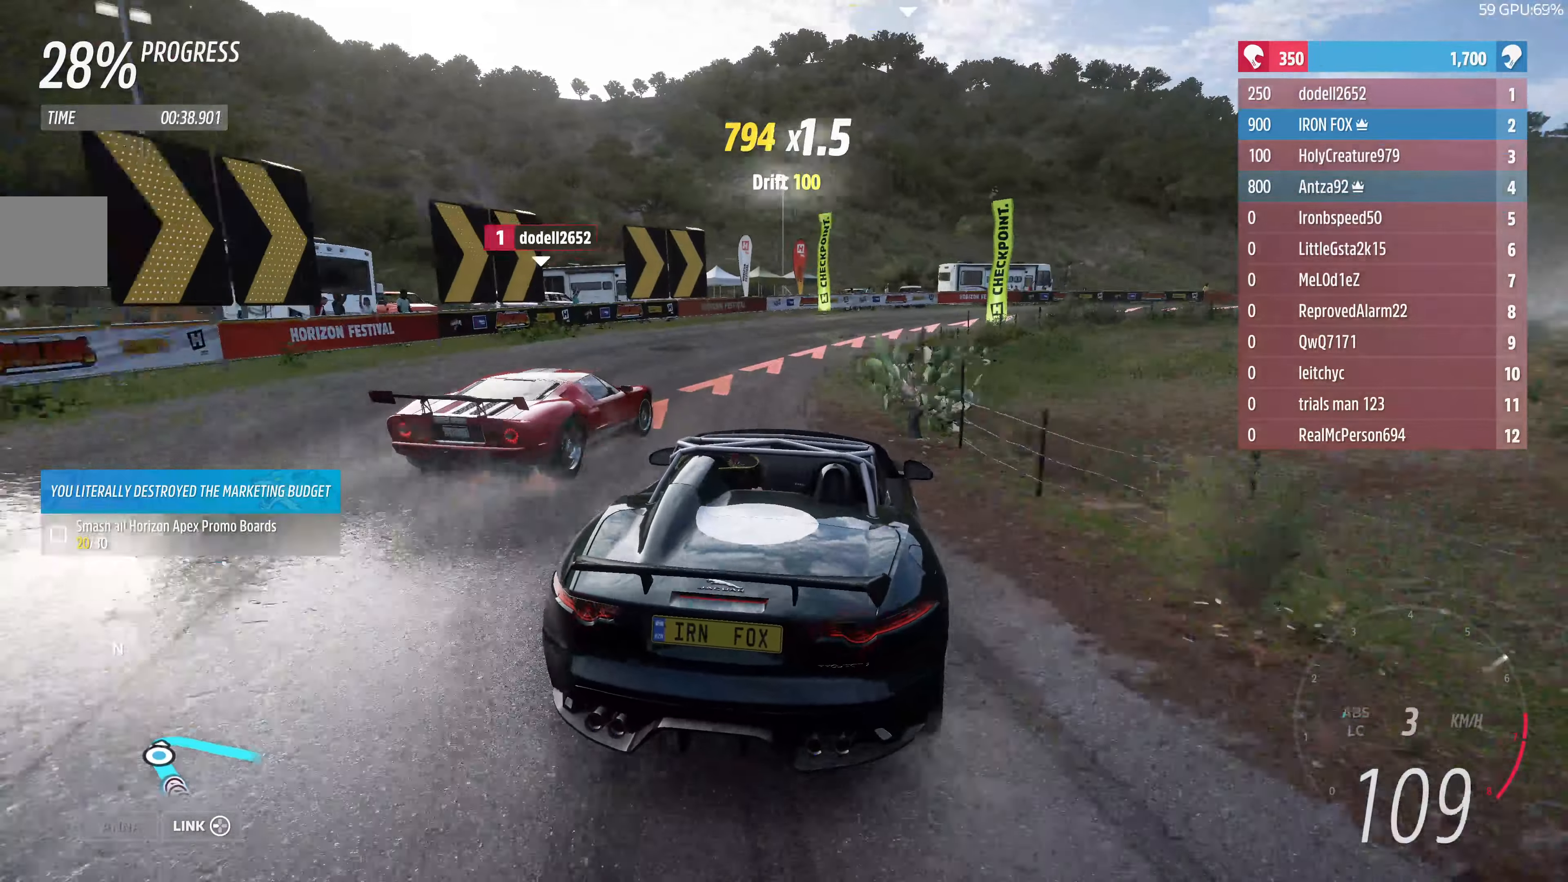
{"buttons": [], "left_stick": "up-right", "right_stick": "center", "events": []}
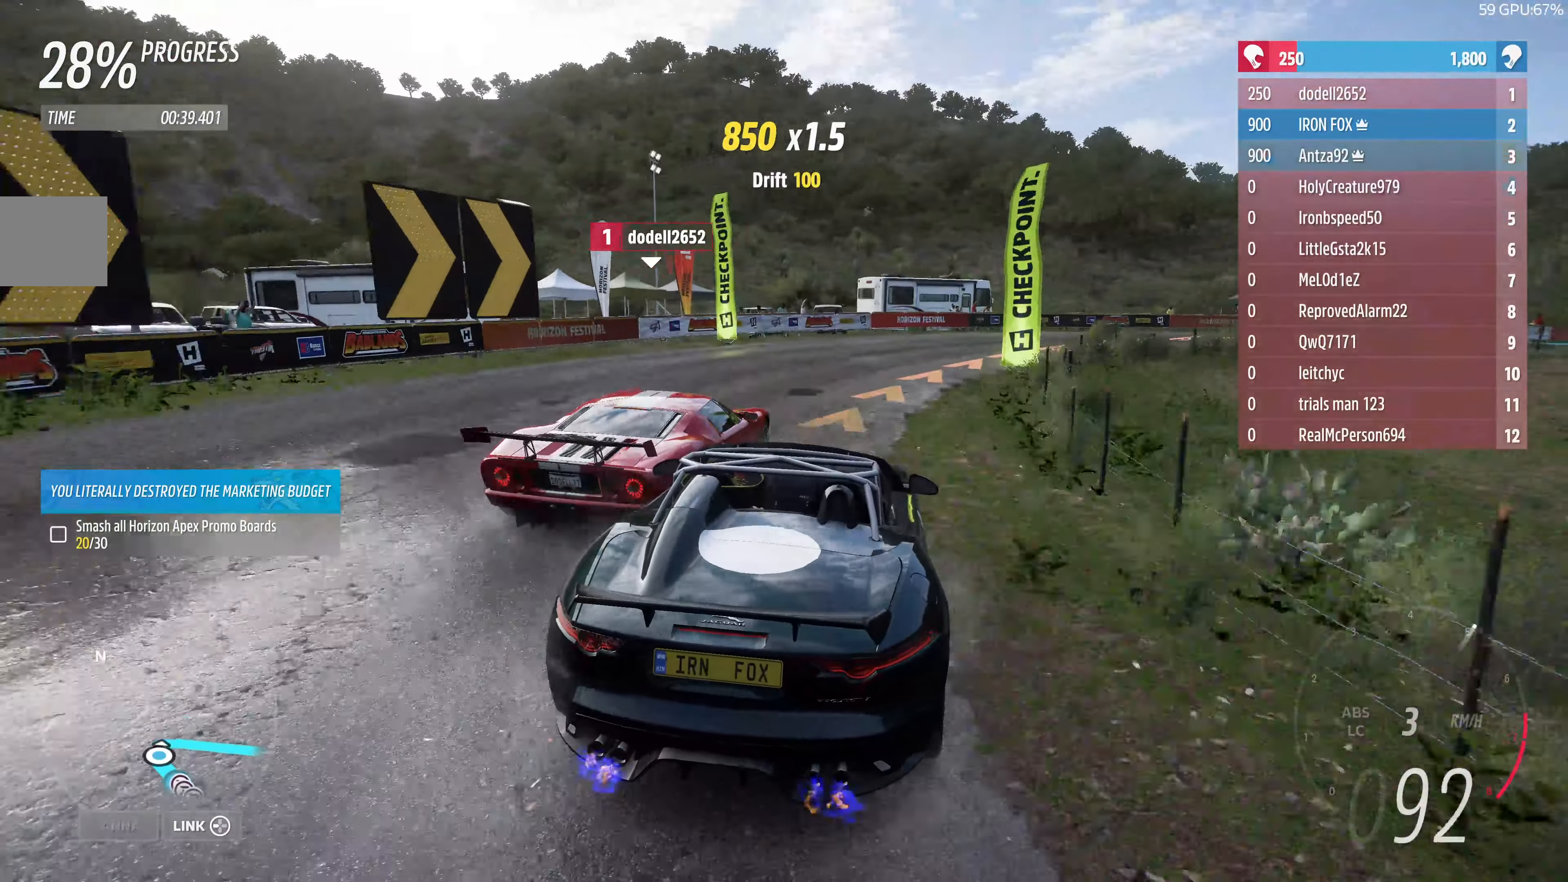
{"buttons": ["R2"], "left_stick": "up-right", "right_stick": "center", "events": [[433, "R2", "down"]]}
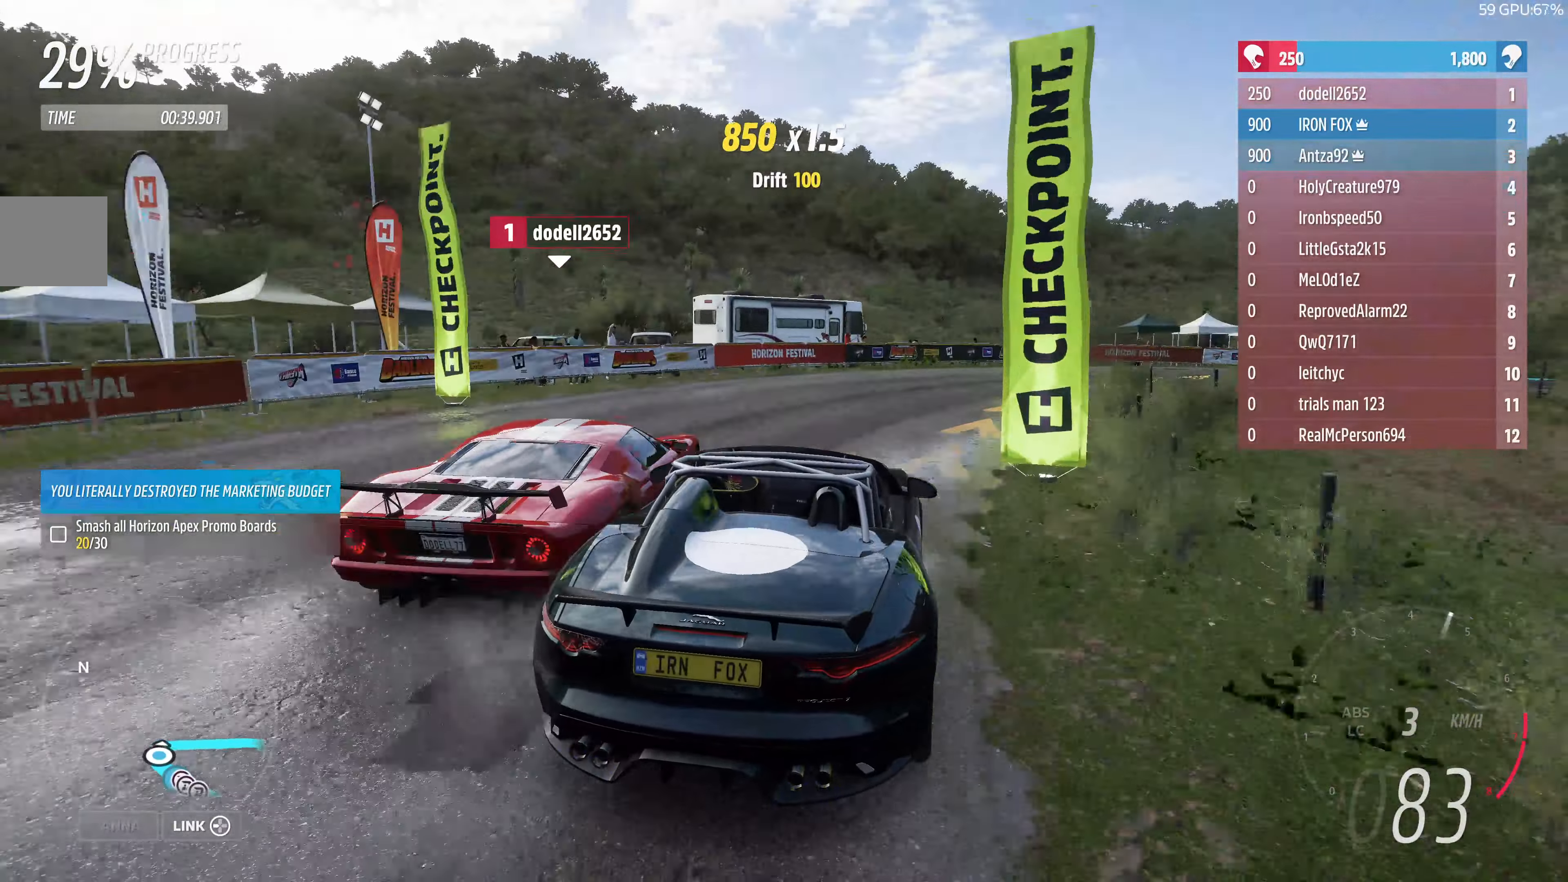
{"buttons": [], "left_stick": "right", "right_stick": "center", "events": [[166, "R2", "up"], [166, "left_stick", "right"]]}
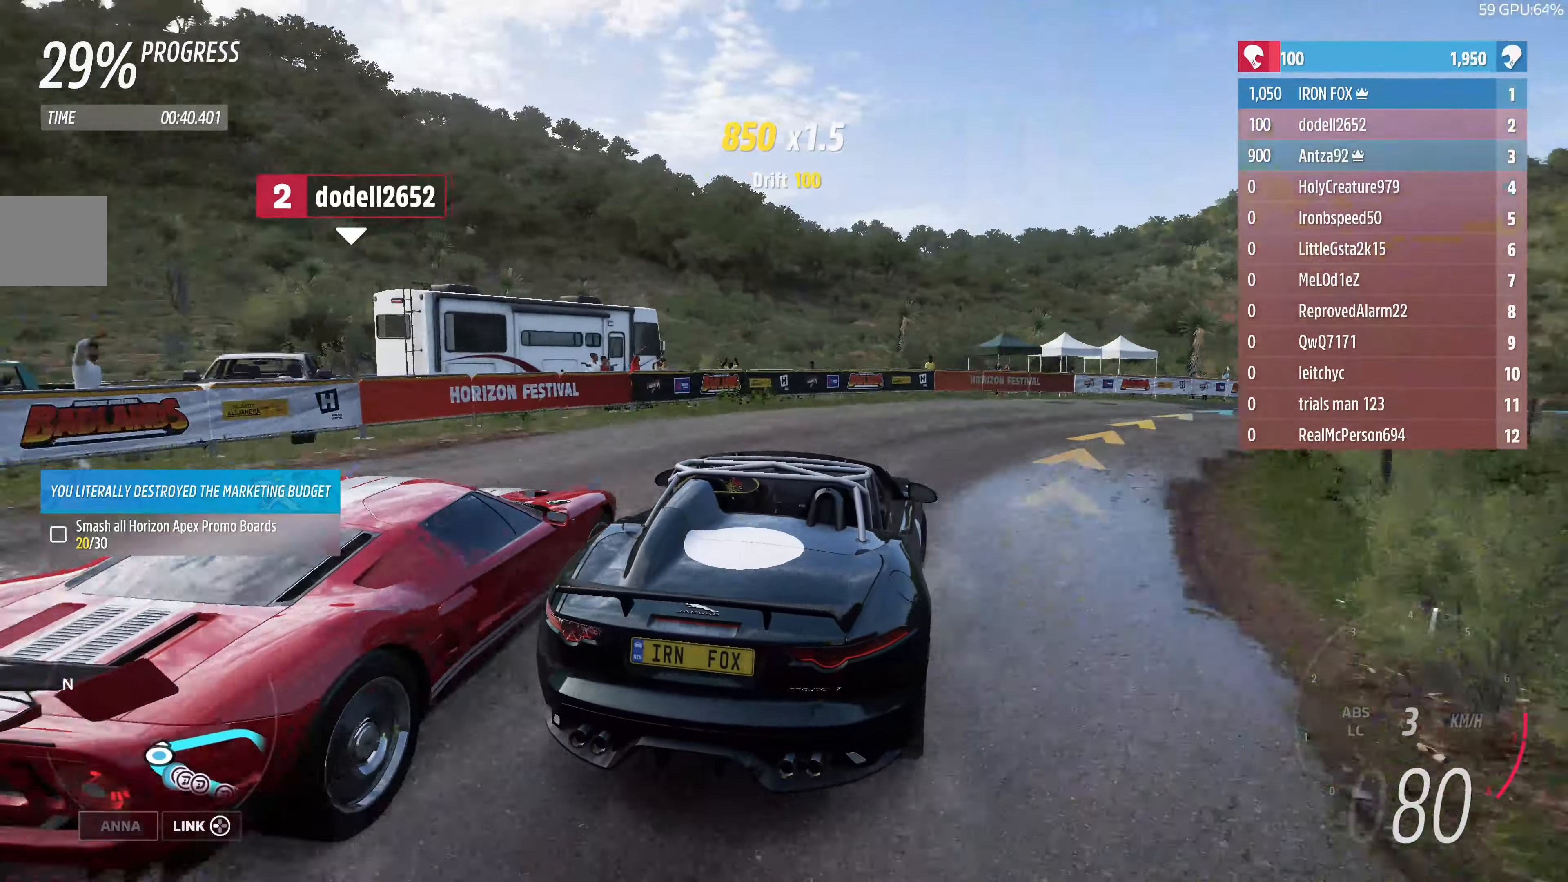
{"buttons": ["R2"], "left_stick": "right", "right_stick": "center", "events": [[366, "R2", "down"]]}
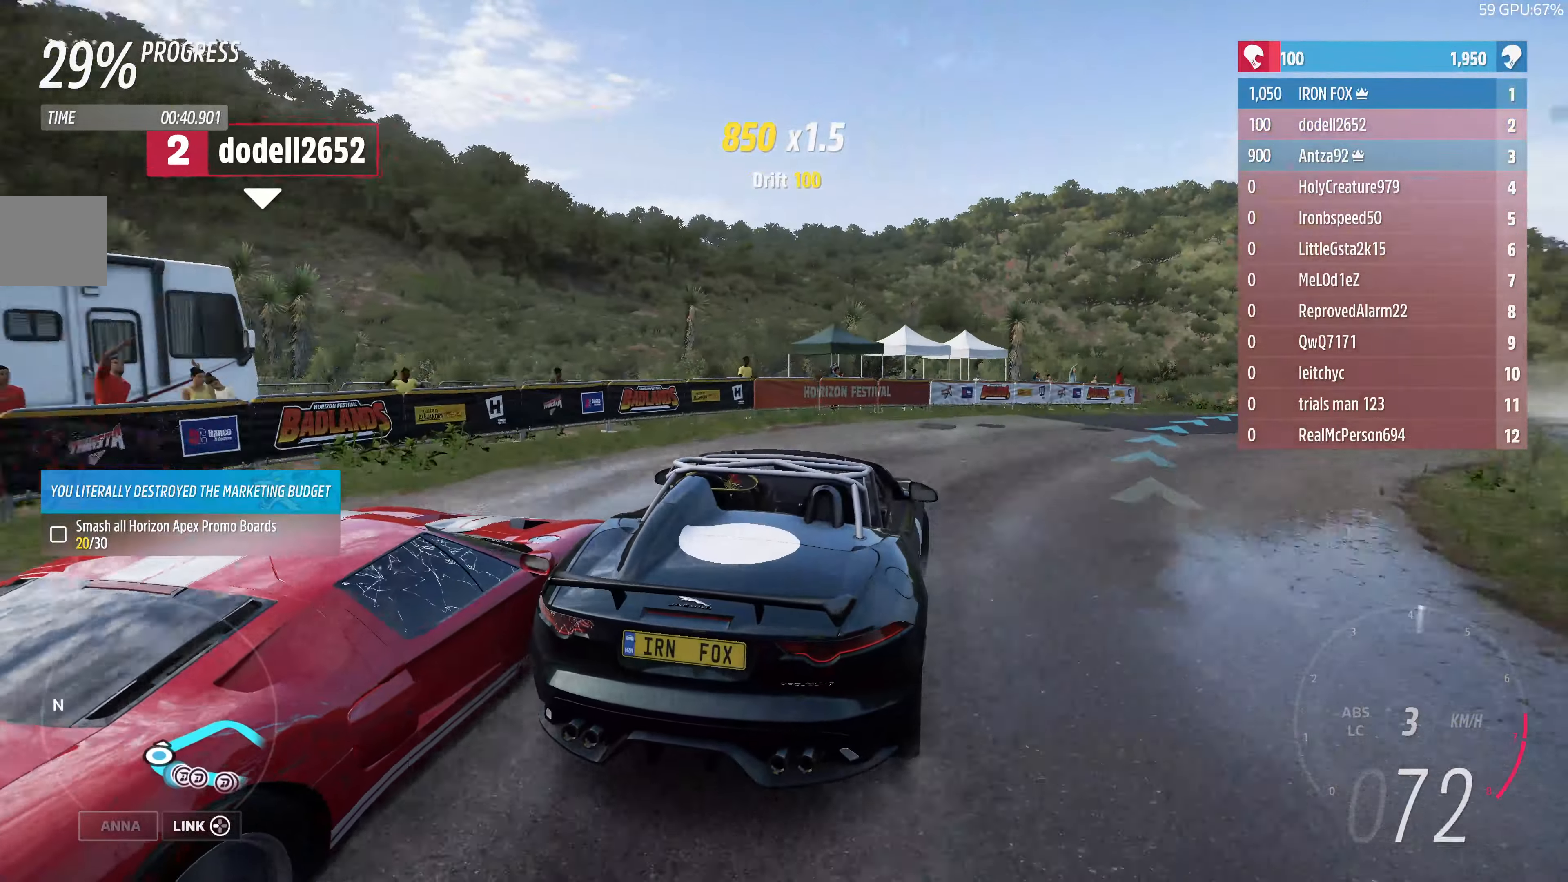
{"buttons": ["R2"], "left_stick": "right", "right_stick": "center", "events": [[133, "R2", "up"], [267, "R2", "down"]]}
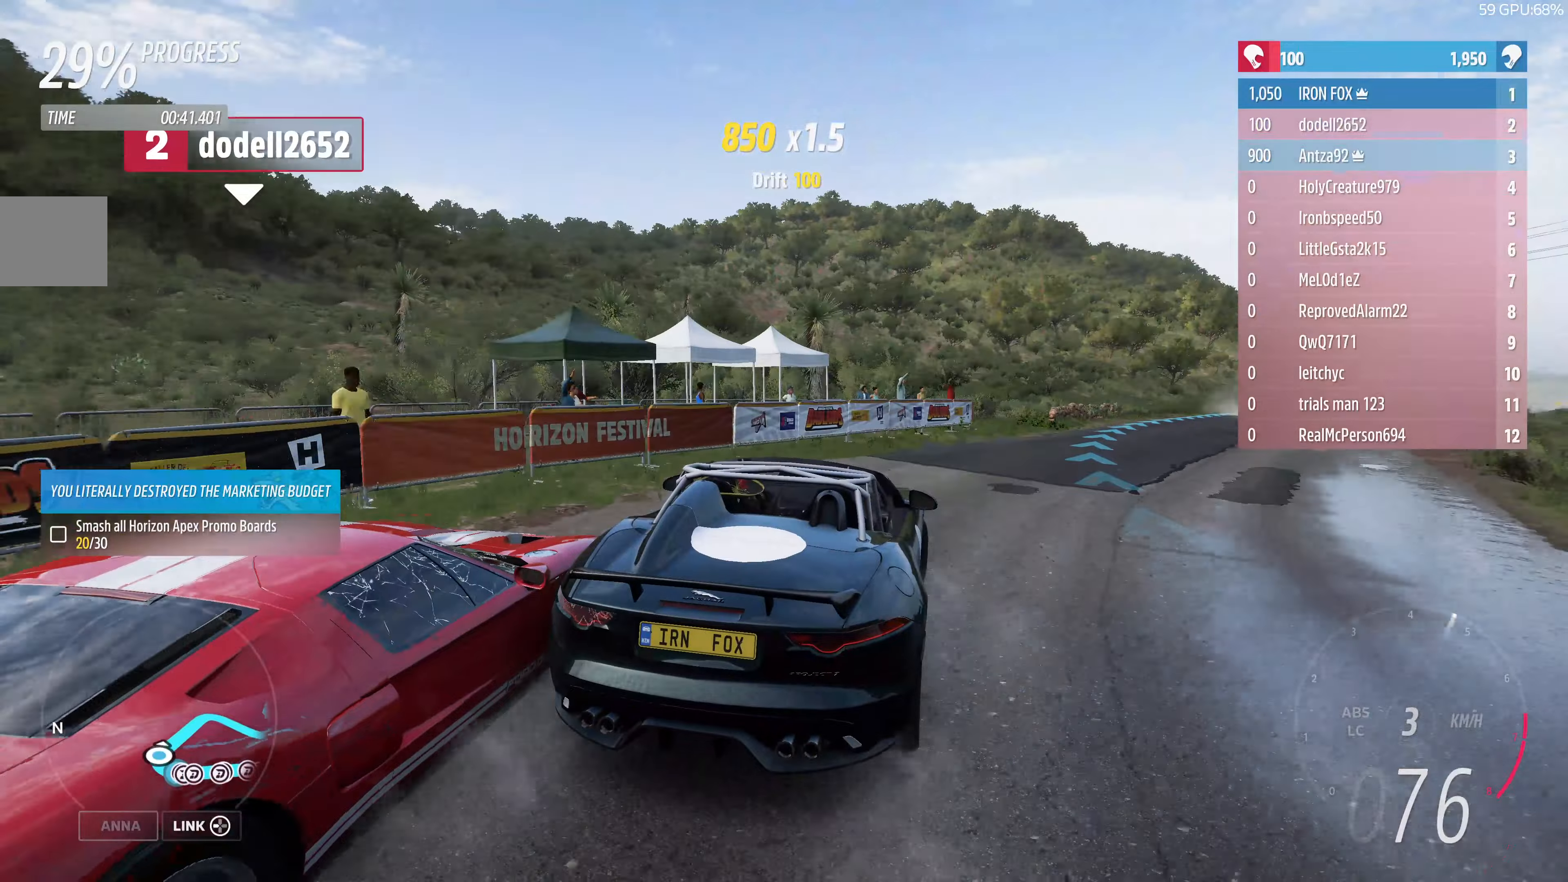
{"buttons": ["R2"], "left_stick": "right", "right_stick": "center", "events": [[267, "left_stick", "center"], [500, "left_stick", "right"]]}
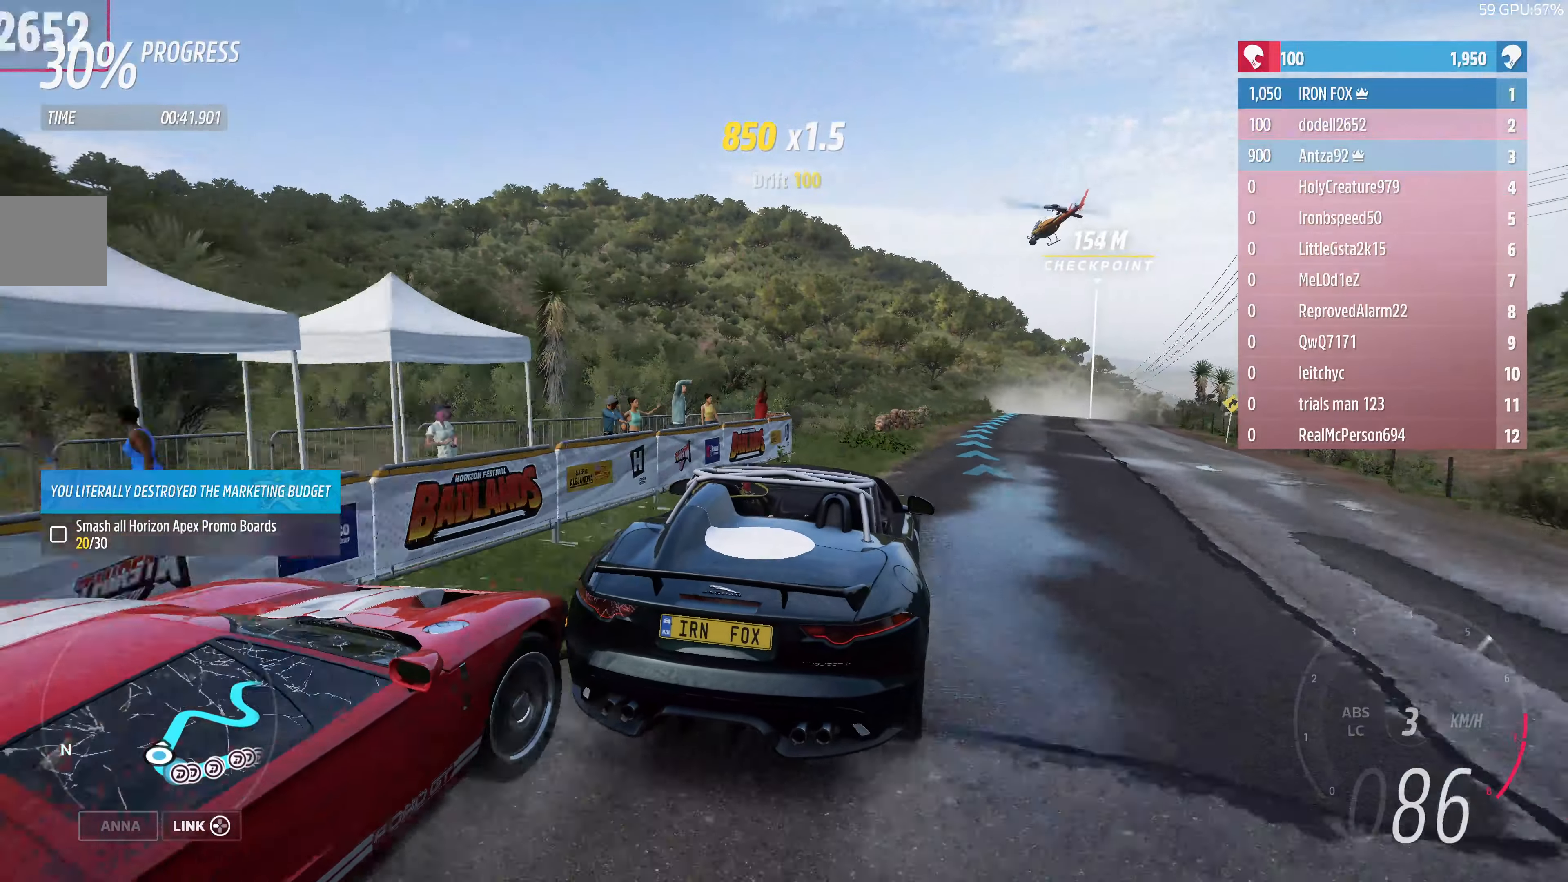
{"buttons": ["R2"], "left_stick": "up-right", "right_stick": "center", "events": [[167, "left_stick", "center"], [334, "left_stick", "up-right"]]}
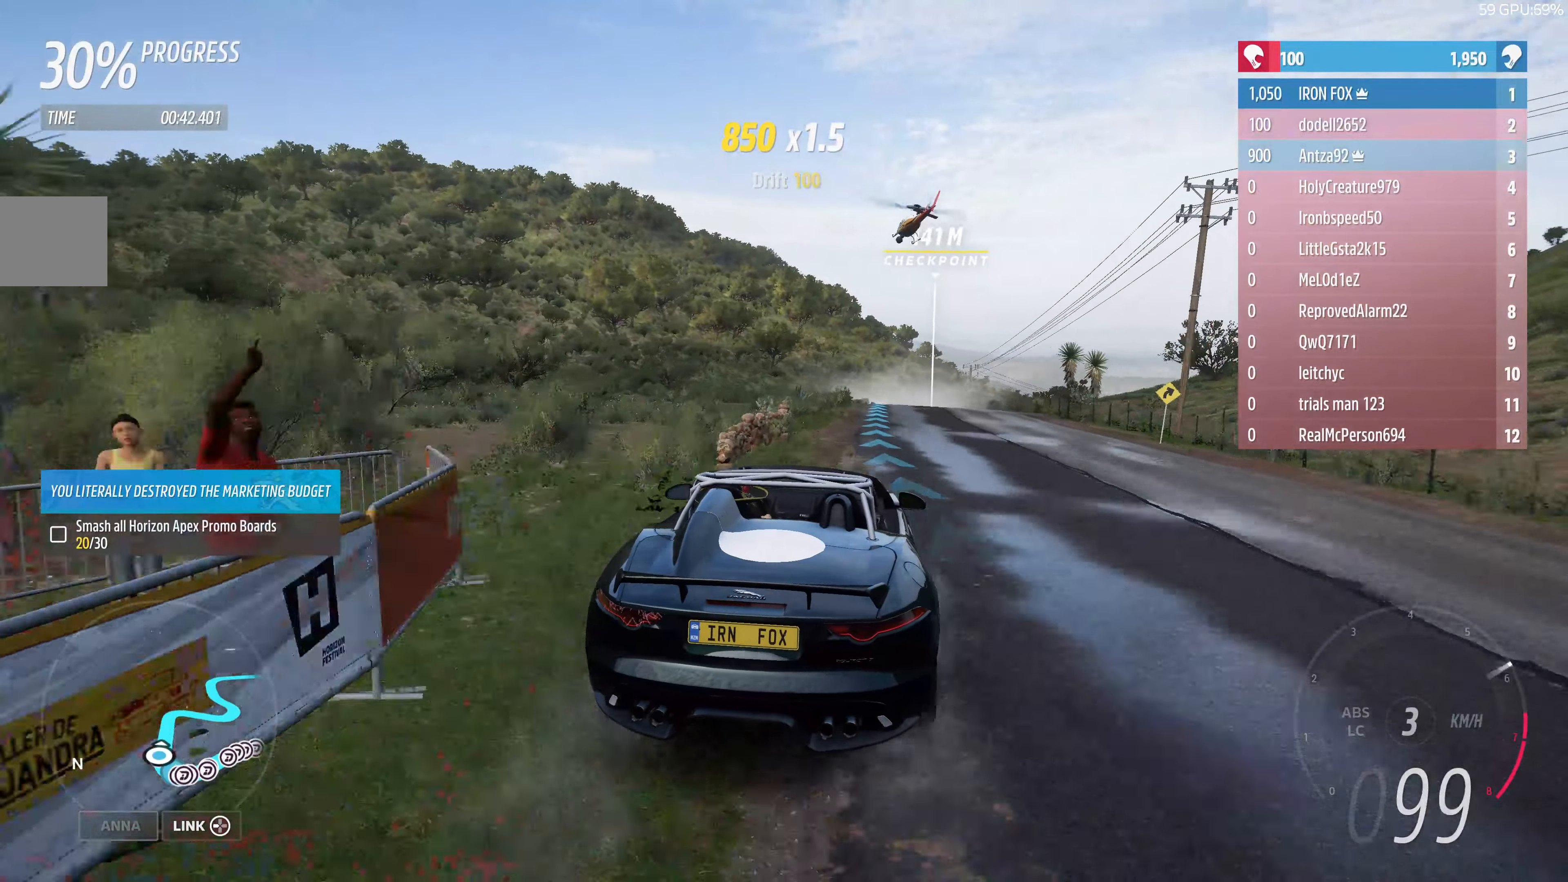
{"buttons": ["R2"], "left_stick": "center", "right_stick": "center", "events": [[100, "left_stick", "center"]]}
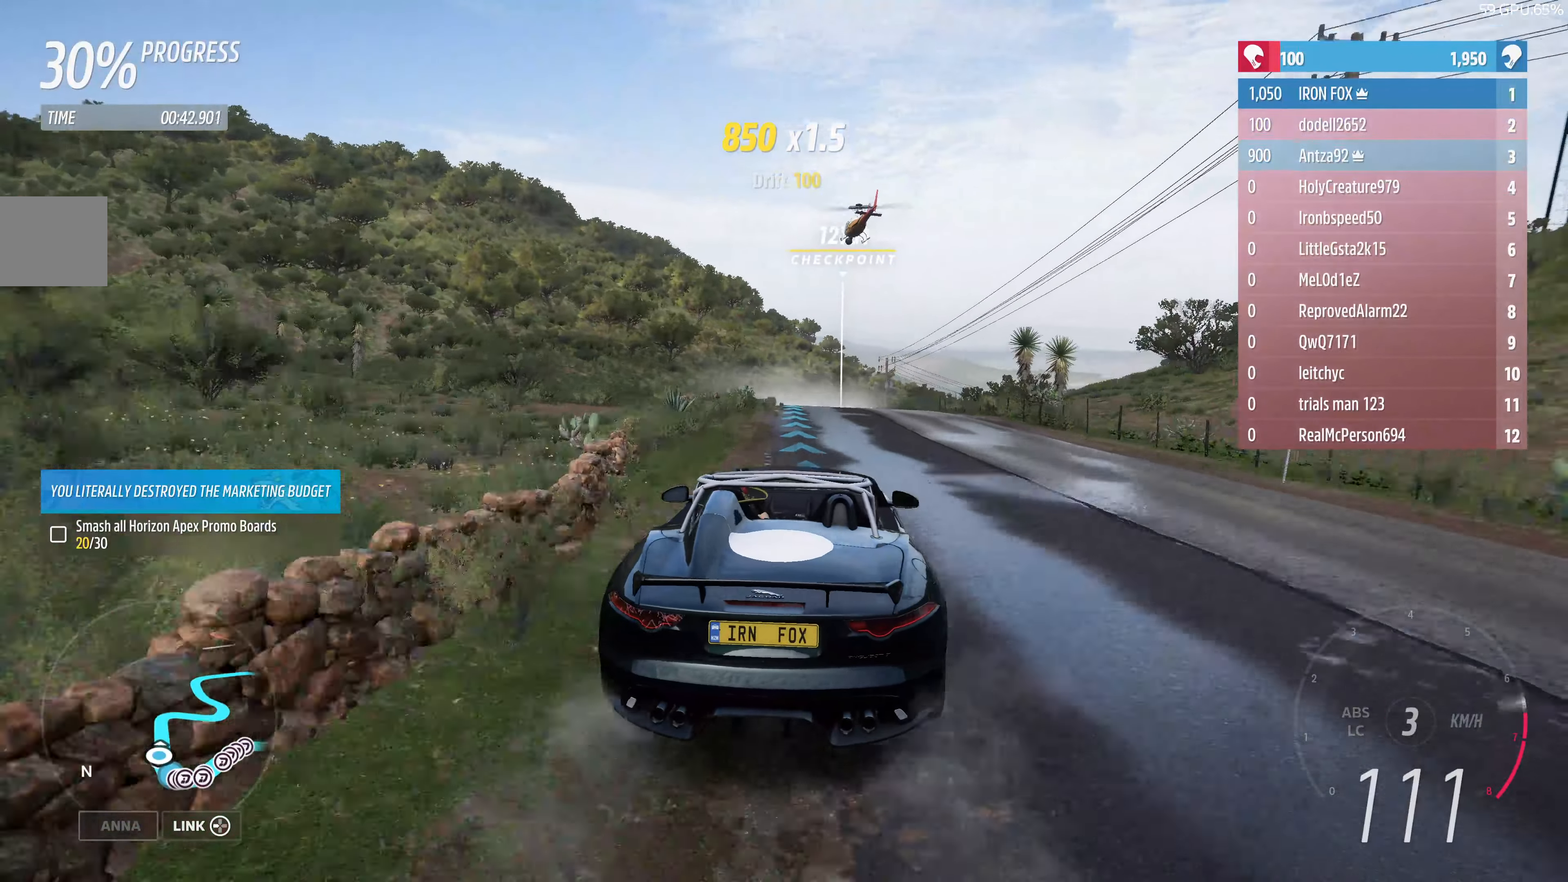
{"buttons": ["R2"], "left_stick": "center", "right_stick": "center", "events": [[134, "left_stick", "up-left"], [300, "left_stick", "center"]]}
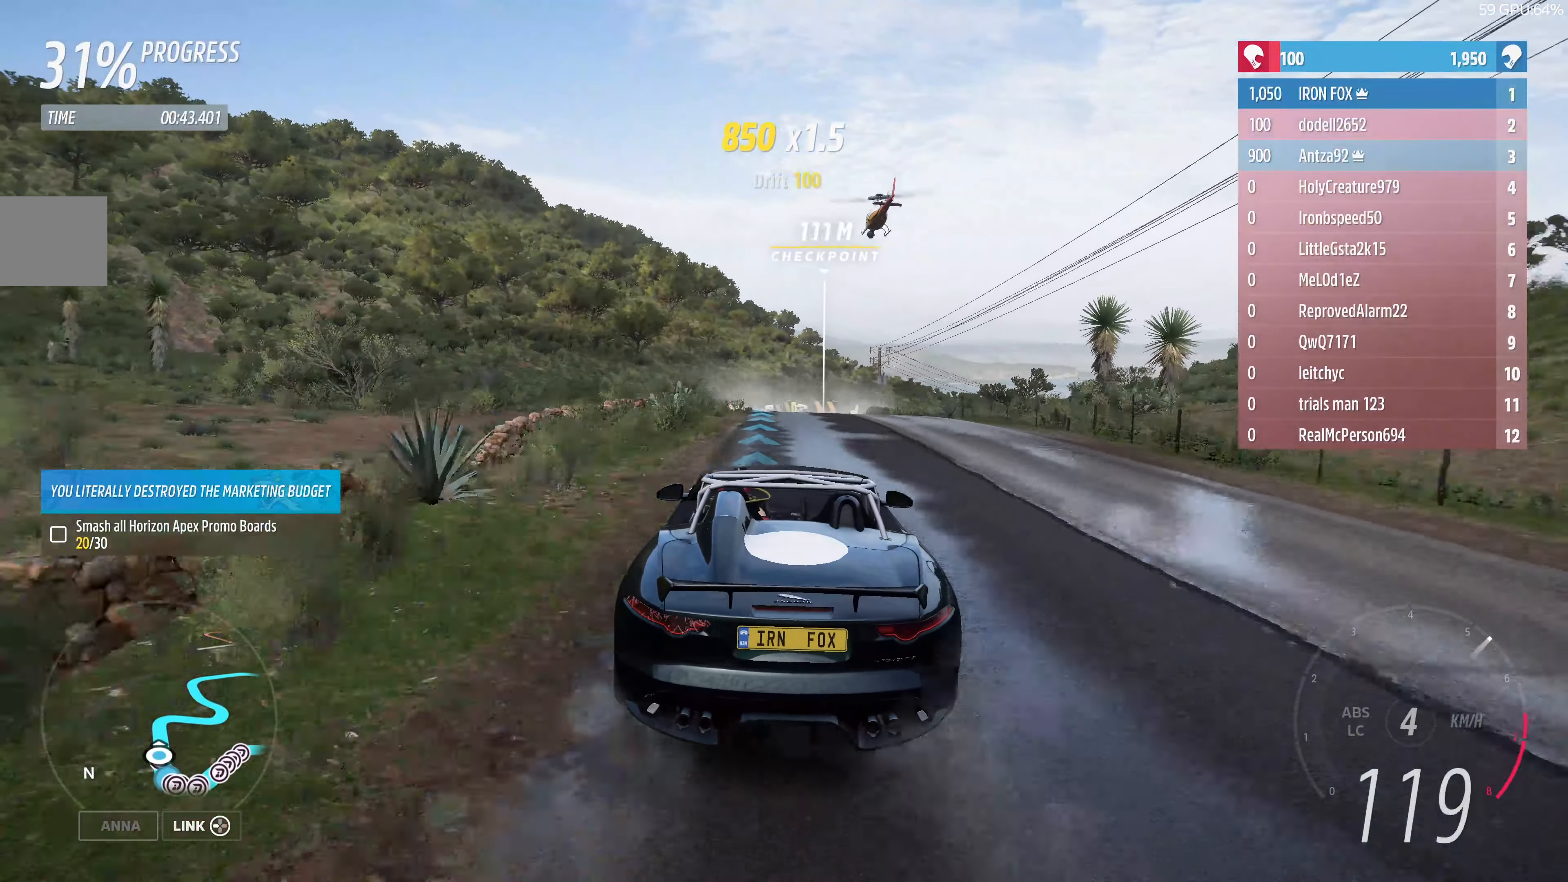
{"buttons": ["R2"], "left_stick": "center", "right_stick": "center", "events": []}
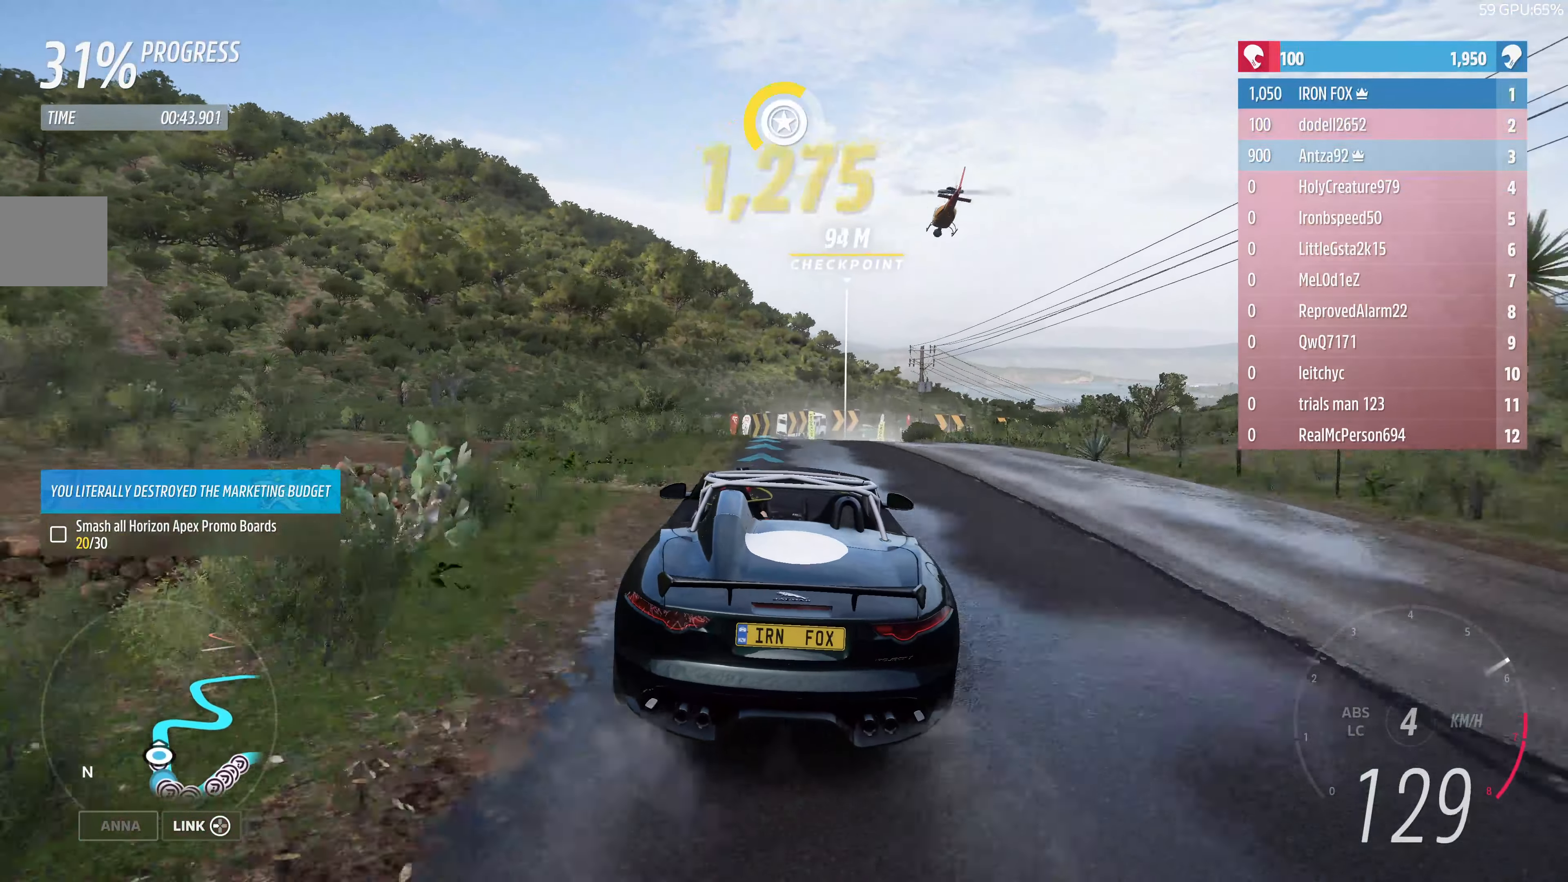
{"buttons": ["R2"], "left_stick": "center", "right_stick": "center", "events": []}
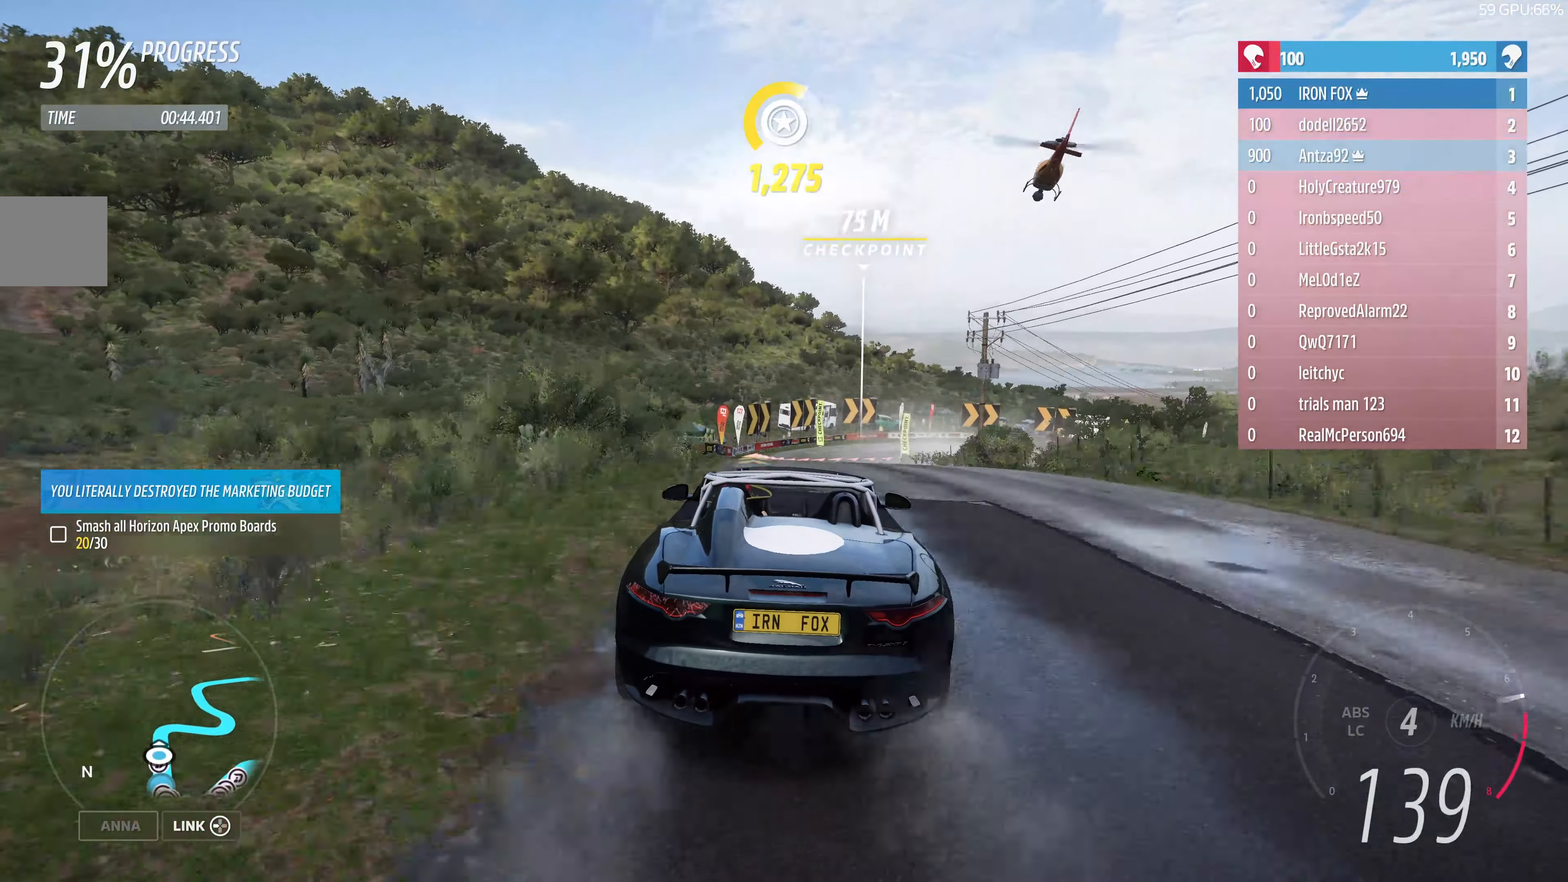
{"buttons": [], "left_stick": "up-right", "right_stick": "center", "events": [[400, "left_stick", "up-right"], [467, "R2", "up"]]}
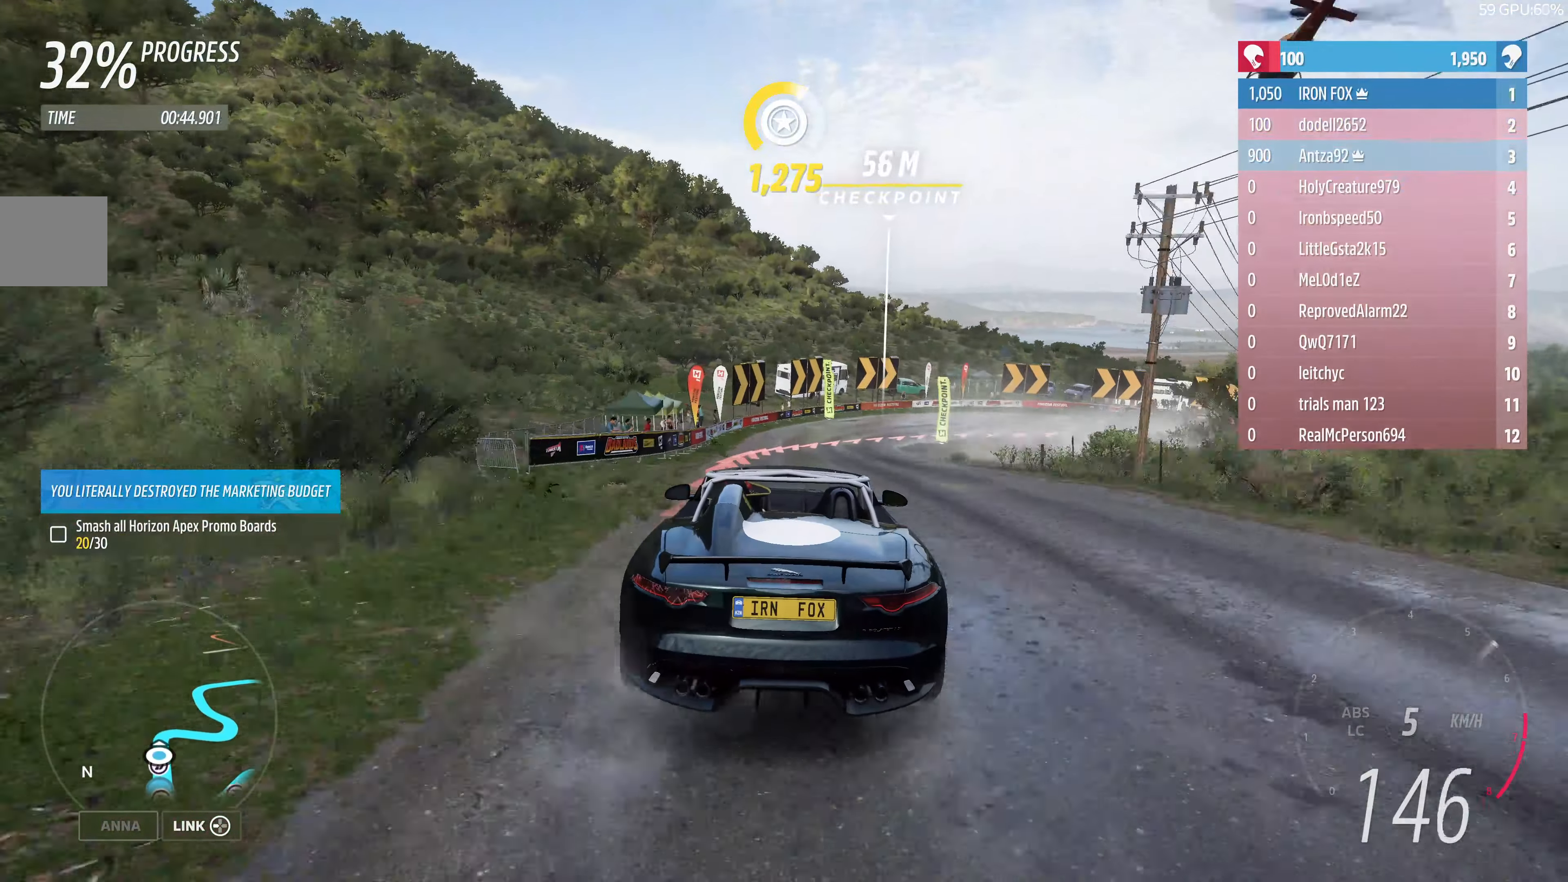
{"buttons": ["L2"], "left_stick": "up", "right_stick": "center", "events": [[100, "L2", "down"], [234, "CROSS", "down"], [334, "CROSS", "up"], [434, "left_stick", "up"]]}
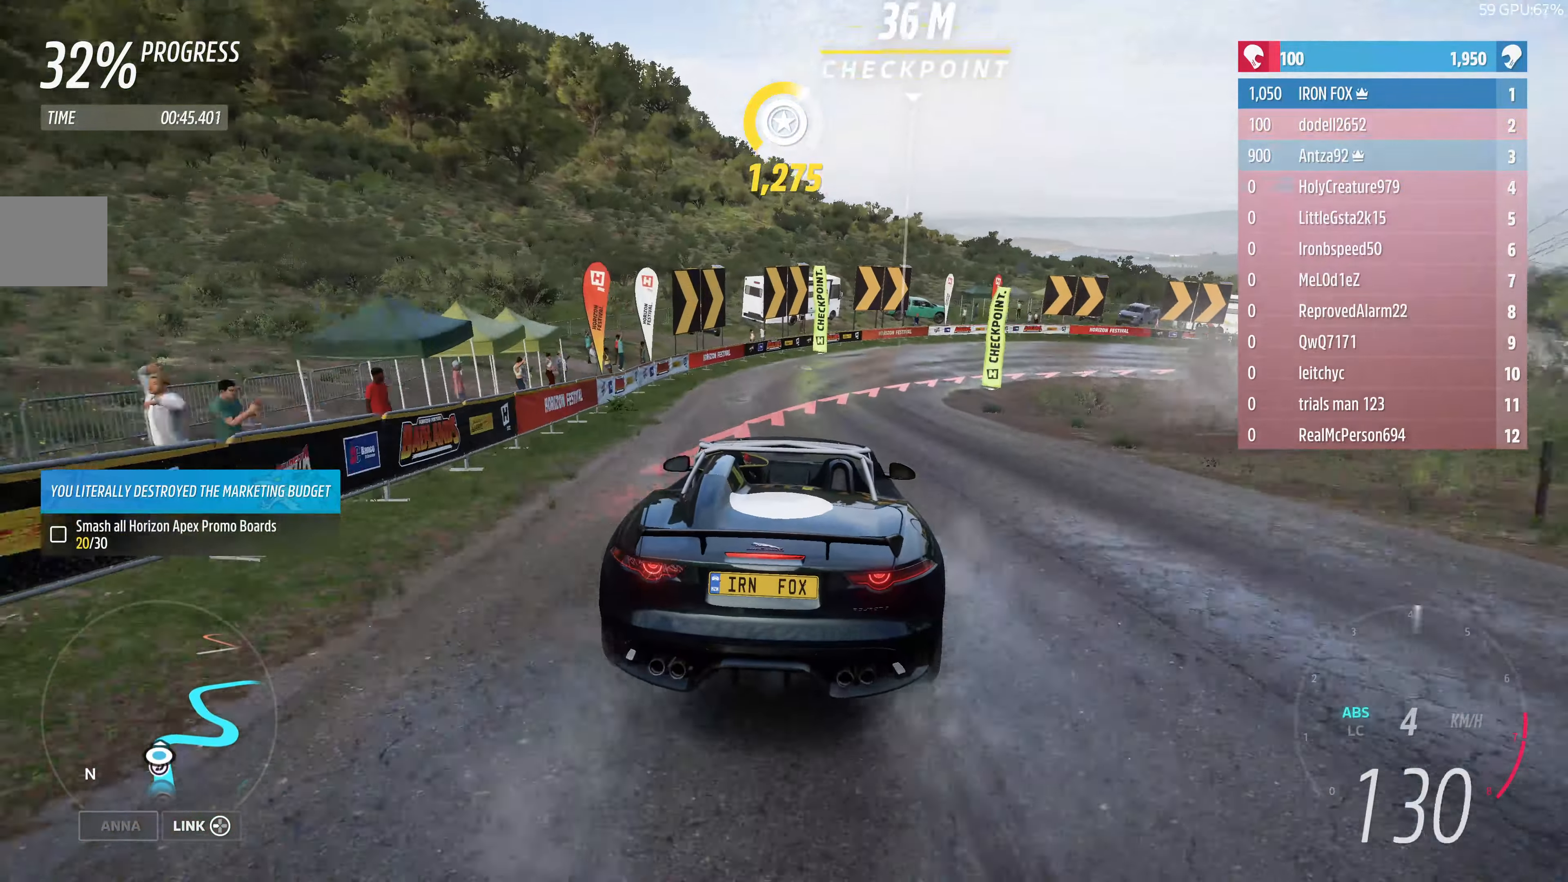
{"buttons": ["L2"], "left_stick": "up-right", "right_stick": "center", "events": [[134, "left_stick", "up-right"]]}
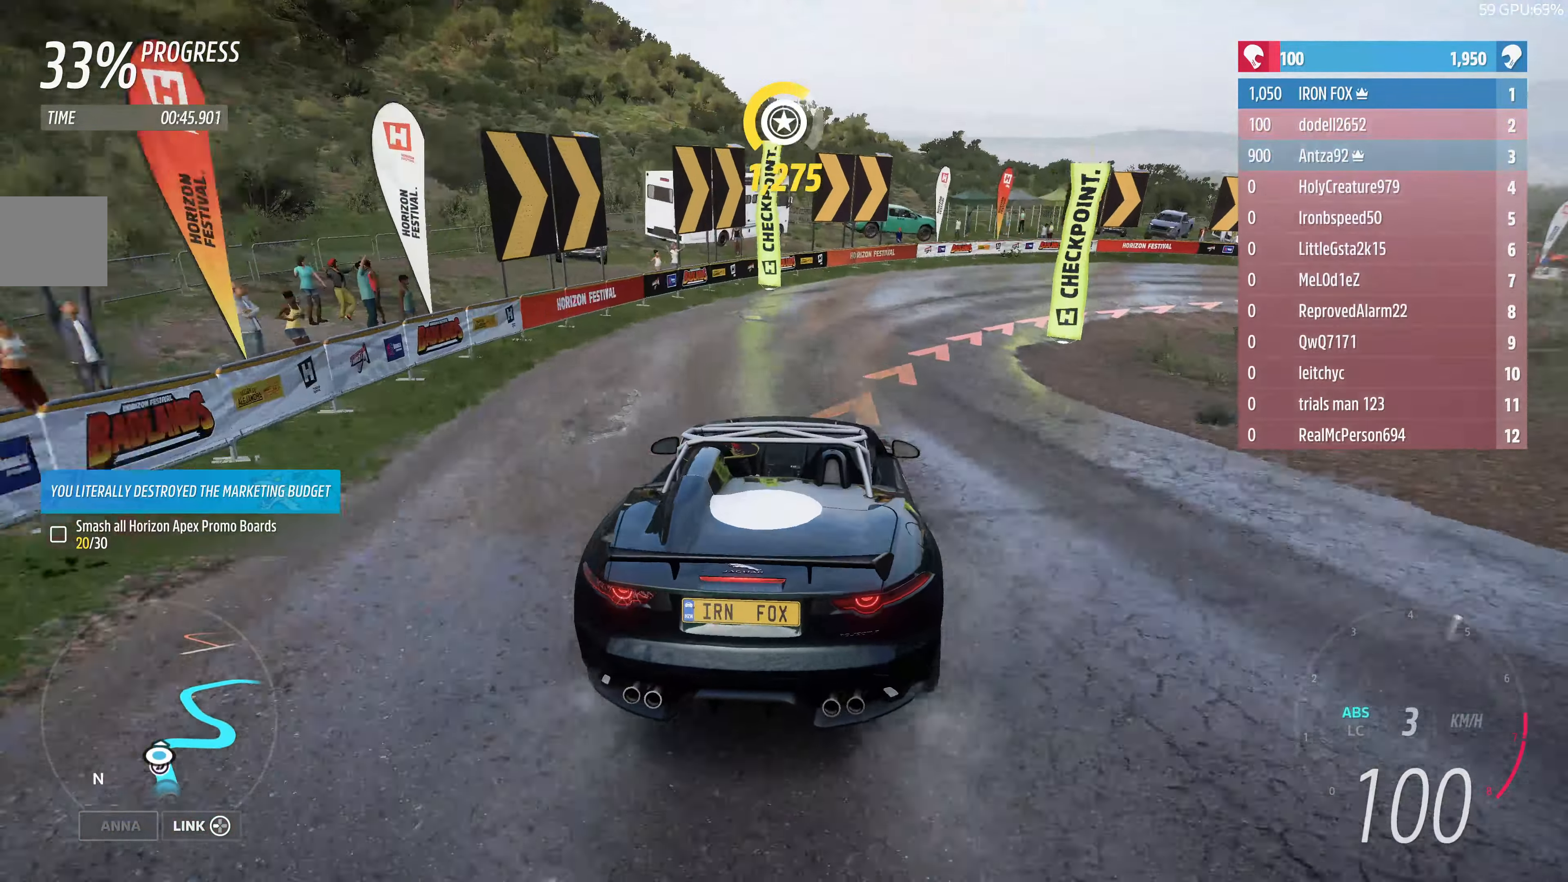
{"buttons": [], "left_stick": "up-right", "right_stick": "up", "events": [[34, "right_stick", "up"], [434, "L2", "up"]]}
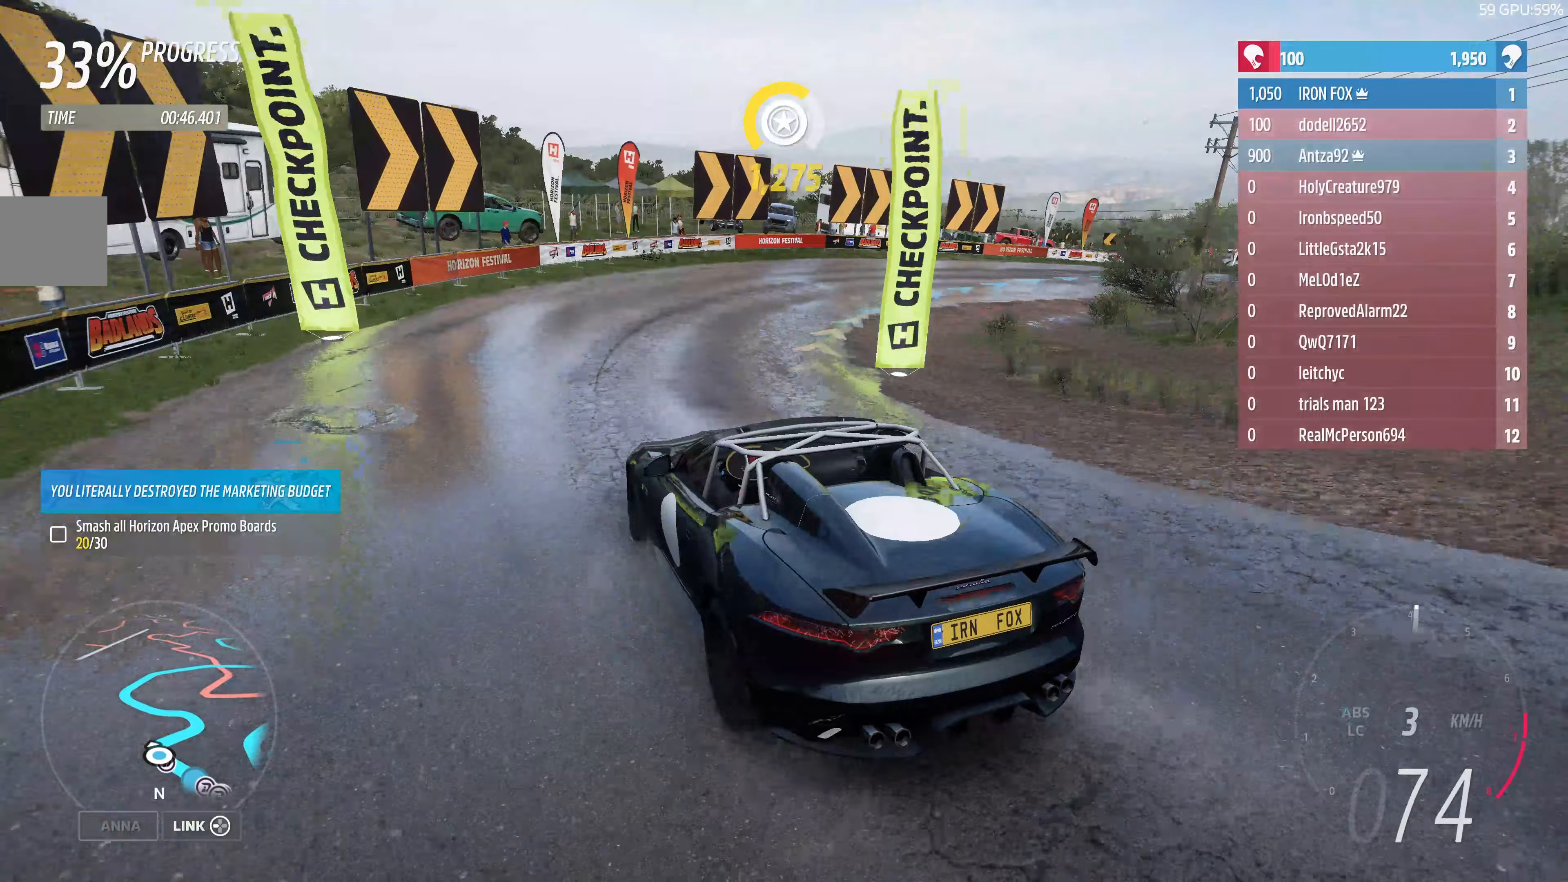
{"buttons": ["R2"], "left_stick": "up-right", "right_stick": "up", "events": [[67, "R2", "down"], [300, "R2", "up"], [433, "R2", "down"]]}
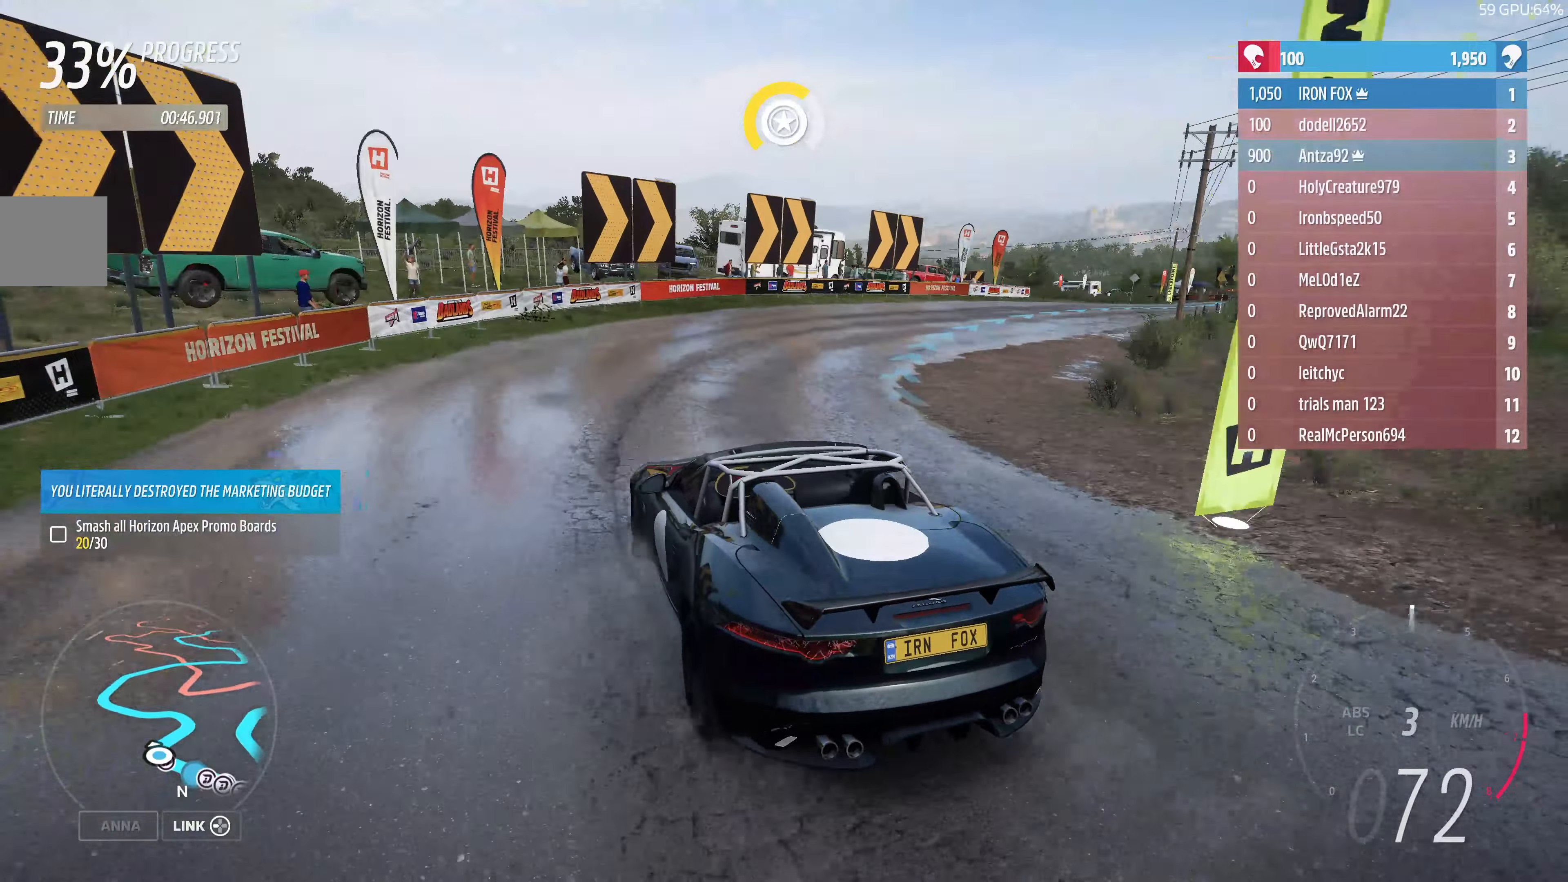
{"buttons": ["R2"], "left_stick": "up-right", "right_stick": "up", "events": []}
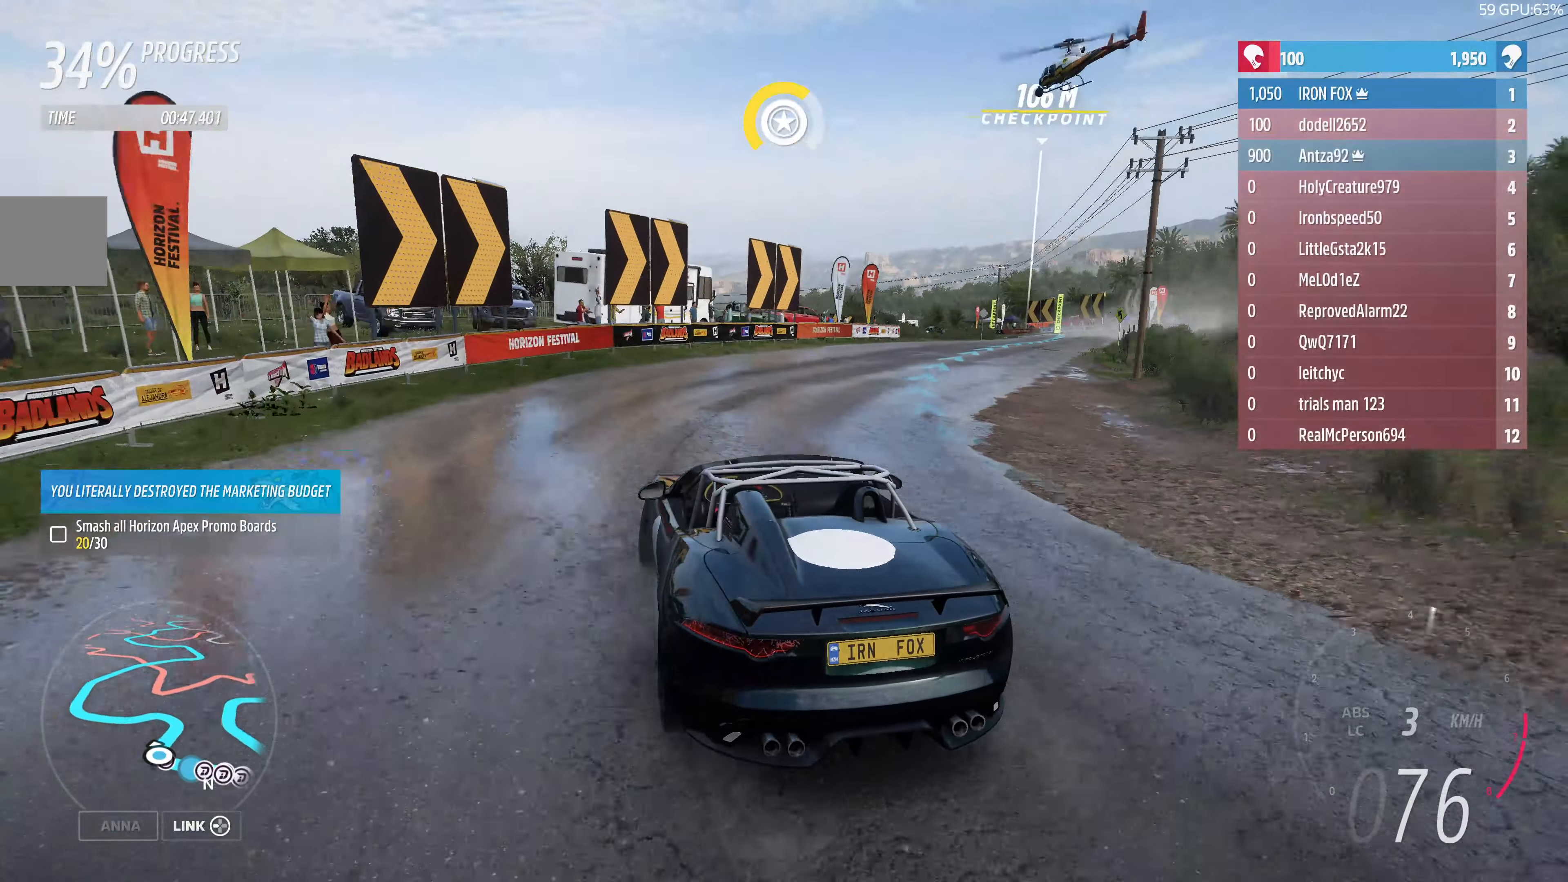
{"buttons": ["R2"], "left_stick": "up-left", "right_stick": "up", "events": [[433, "left_stick", "up-left"]]}
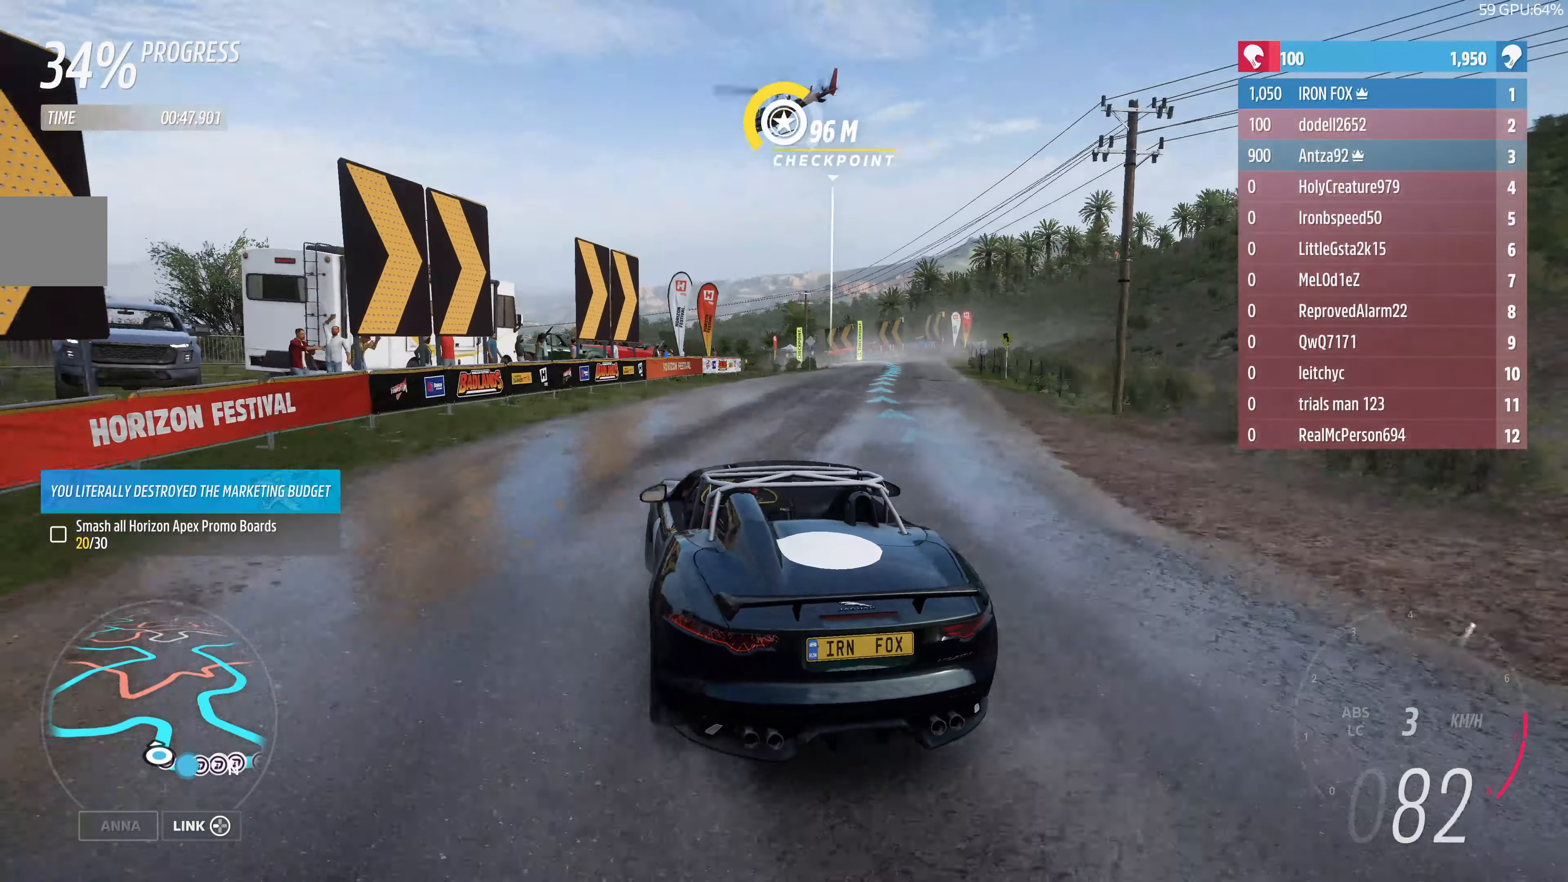
{"buttons": ["R2"], "left_stick": "up-right", "right_stick": "up", "events": [[67, "left_stick", "up"], [300, "left_stick", "up-right"]]}
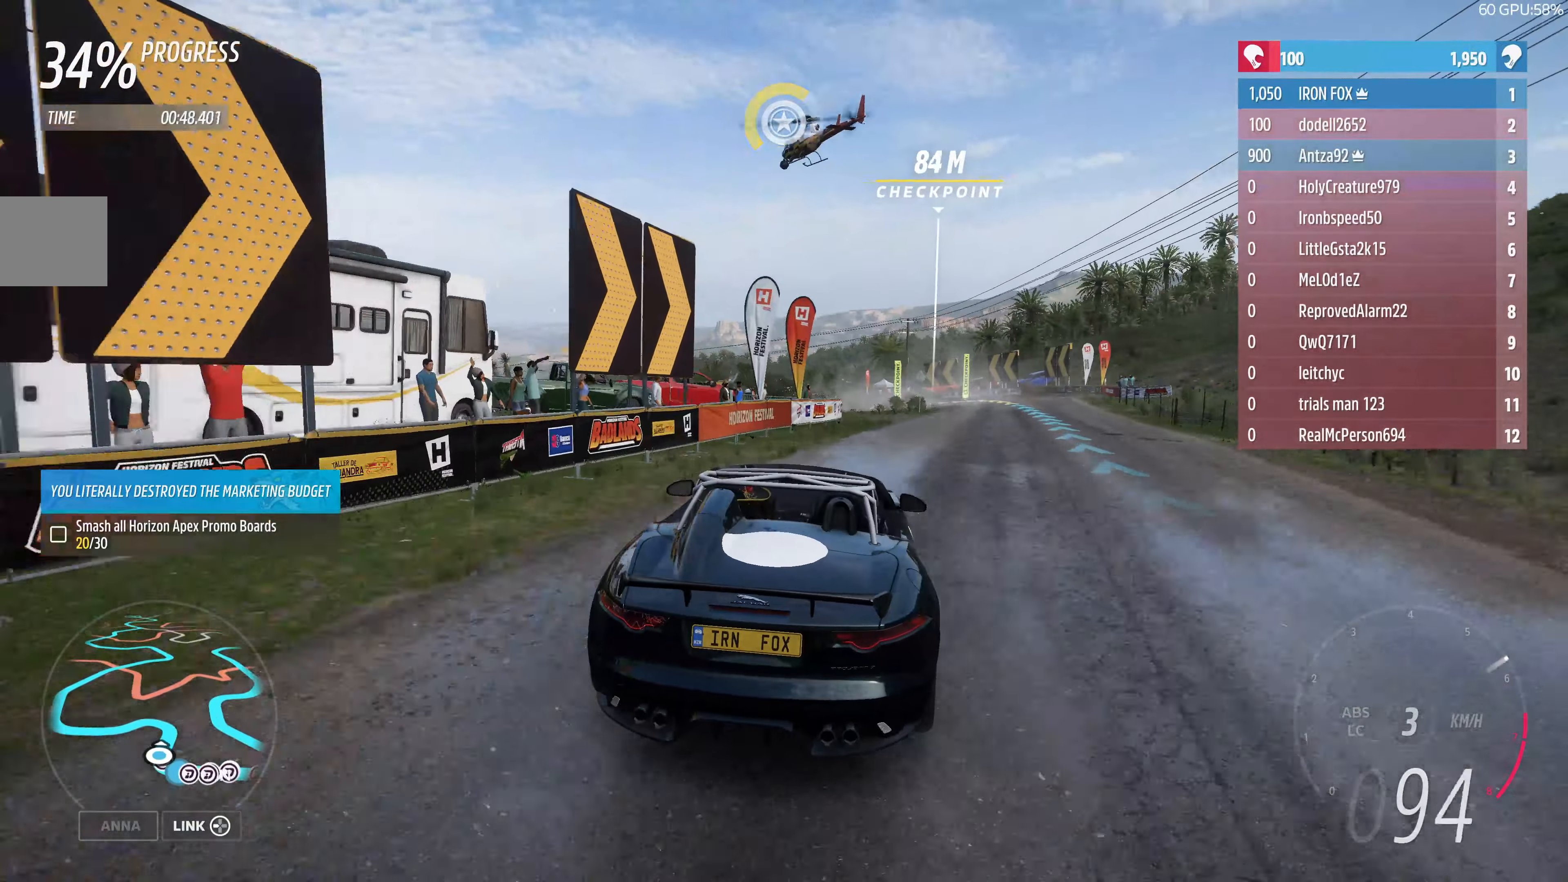
{"buttons": ["R2"], "left_stick": "up-right", "right_stick": "up", "events": [[167, "left_stick", "up"], [333, "left_stick", "up-right"]]}
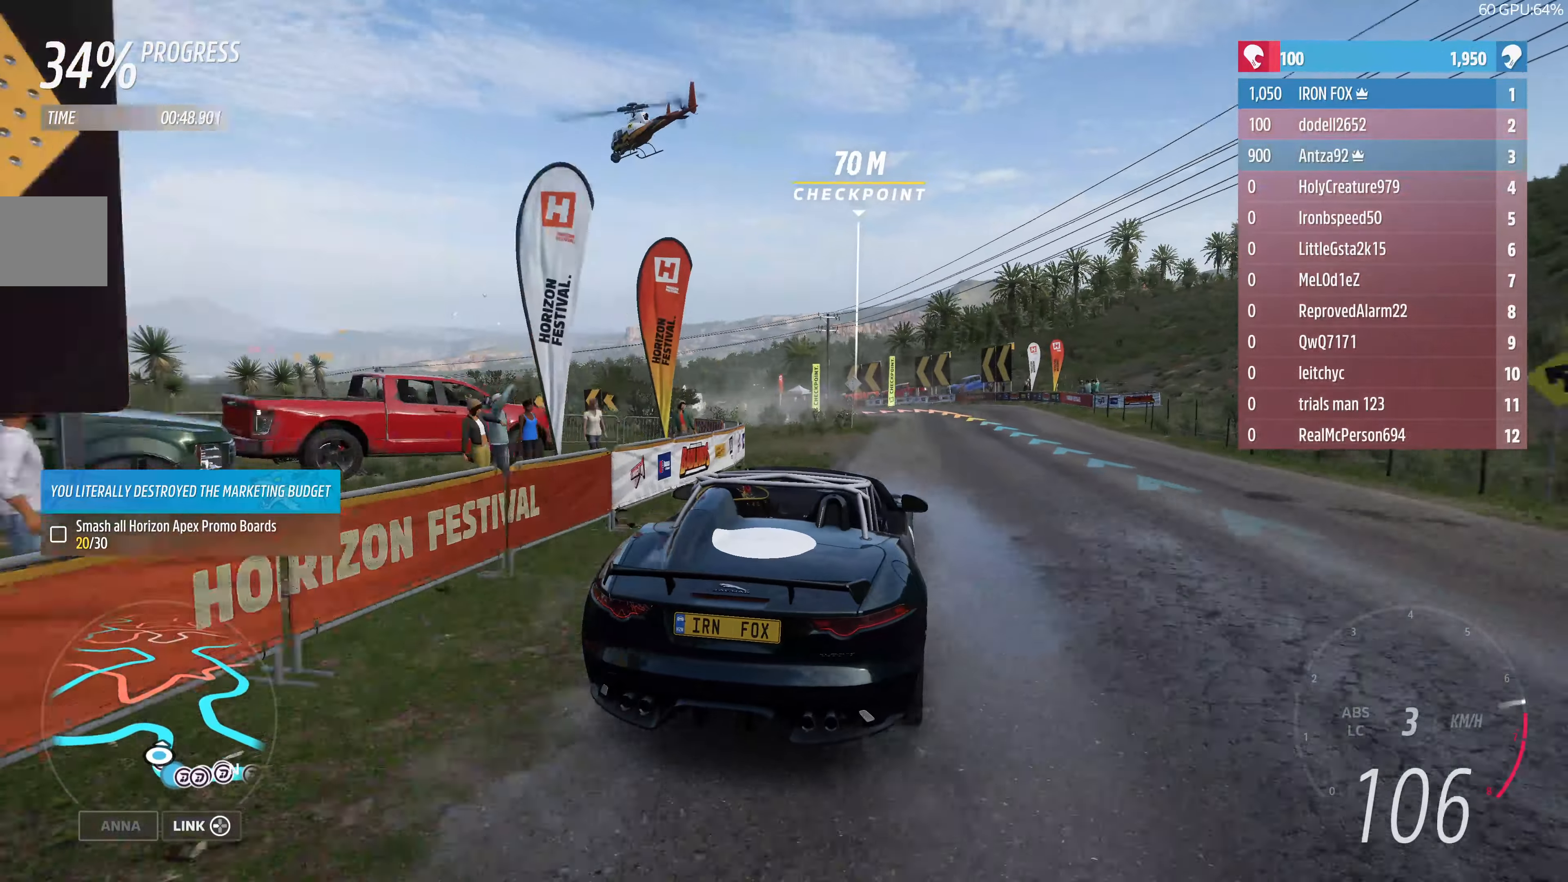
{"buttons": ["R2"], "left_stick": "up-right", "right_stick": "up", "events": [[233, "left_stick", "up"], [367, "left_stick", "up-right"]]}
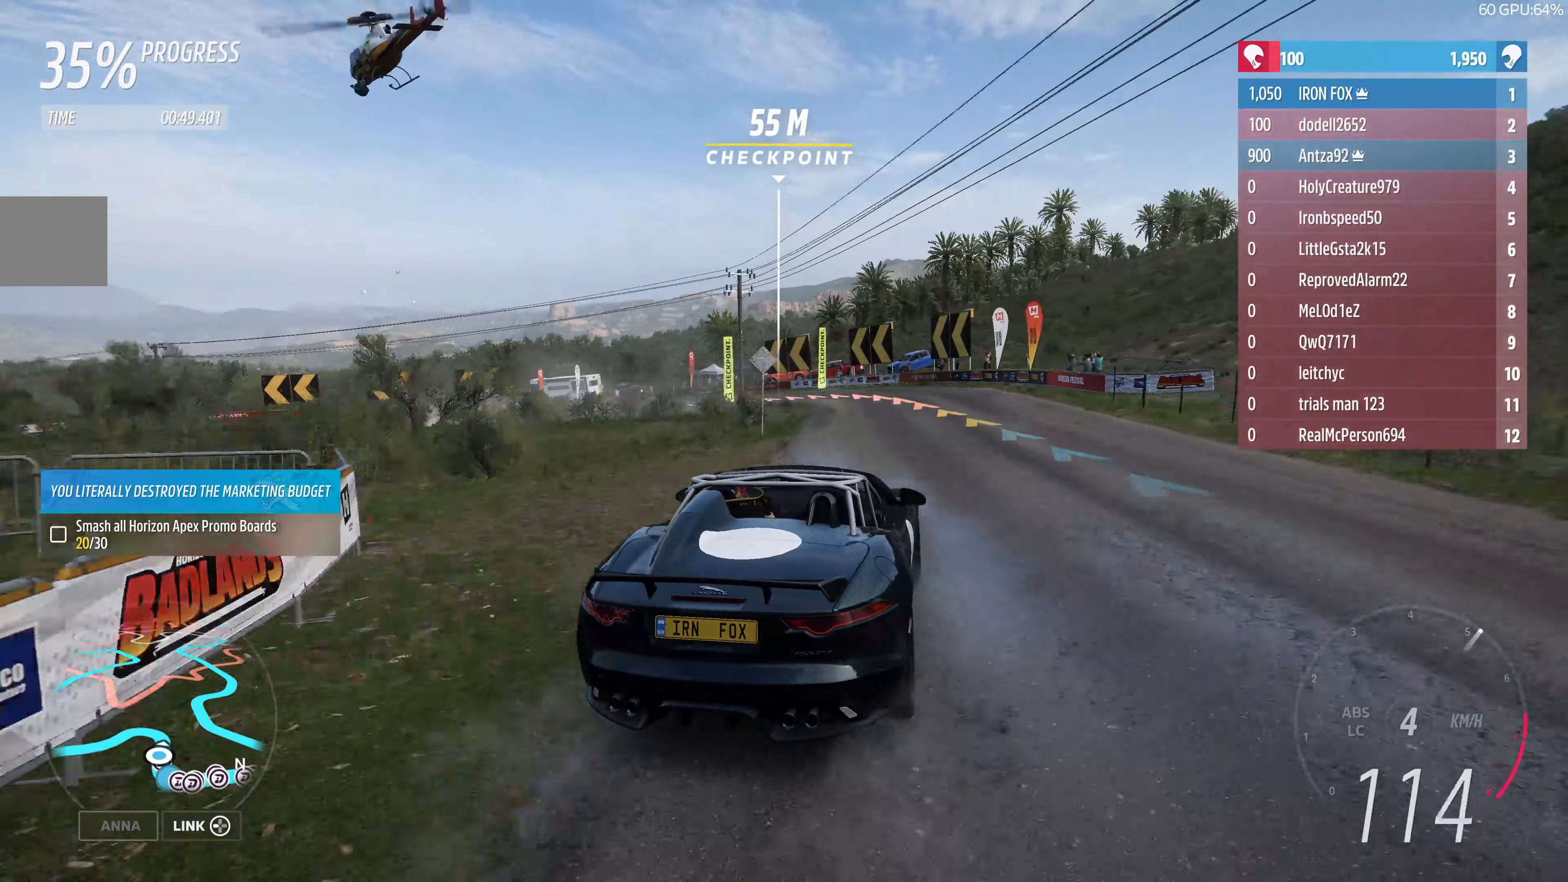
{"buttons": ["L2"], "left_stick": "up-left", "right_stick": "up", "events": [[33, "left_stick", "up"], [100, "R2", "up"], [133, "left_stick", "up-left"], [300, "L2", "down"]]}
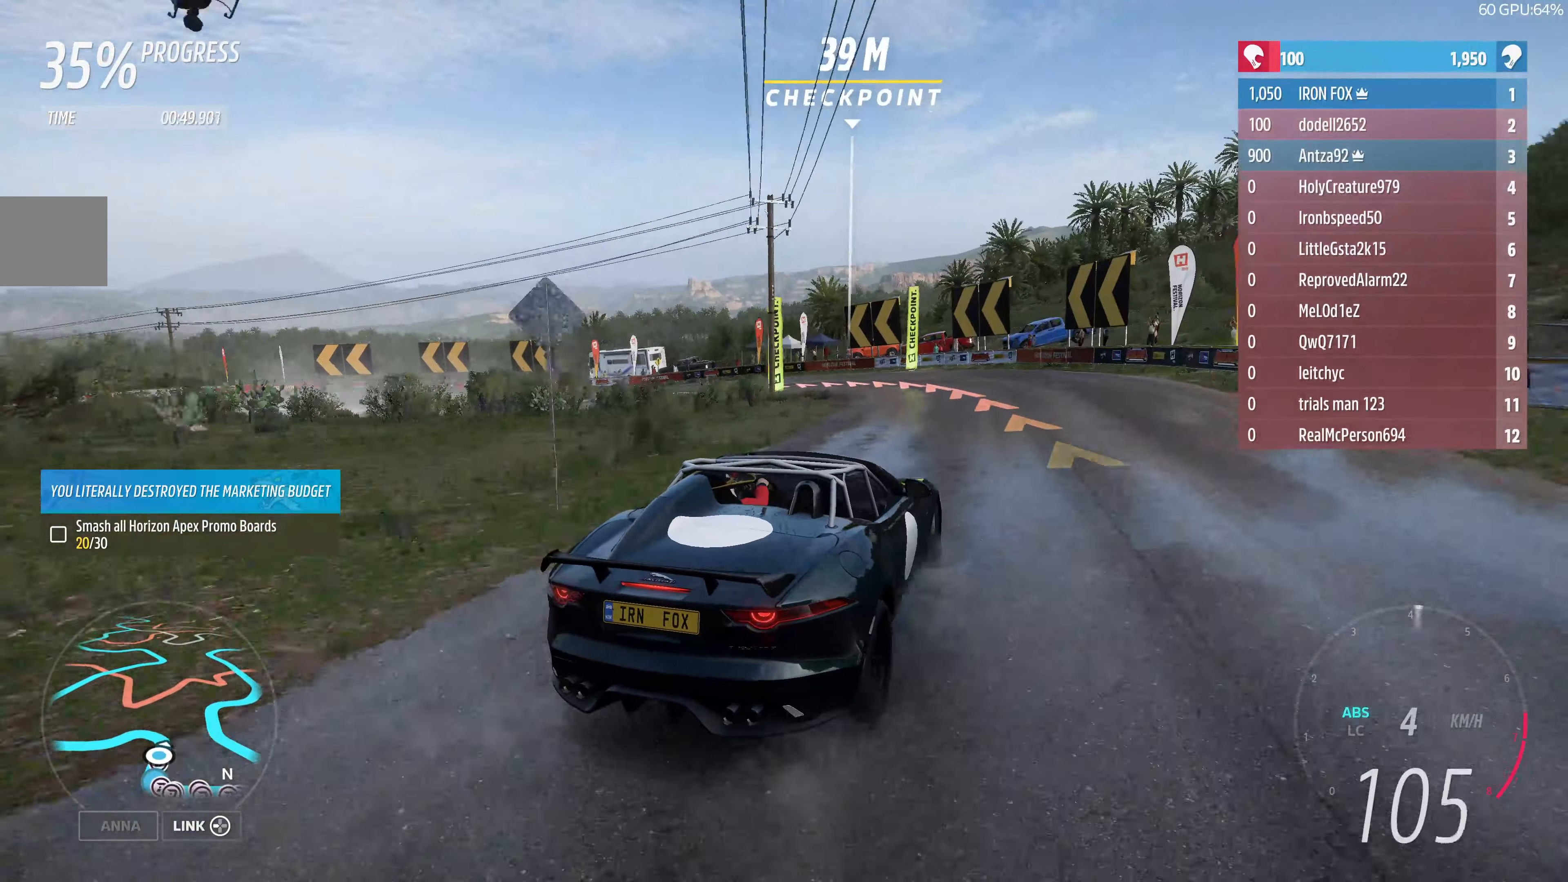
{"buttons": [], "left_stick": "up", "right_stick": "up", "events": [[400, "left_stick", "up"], [467, "L2", "up"]]}
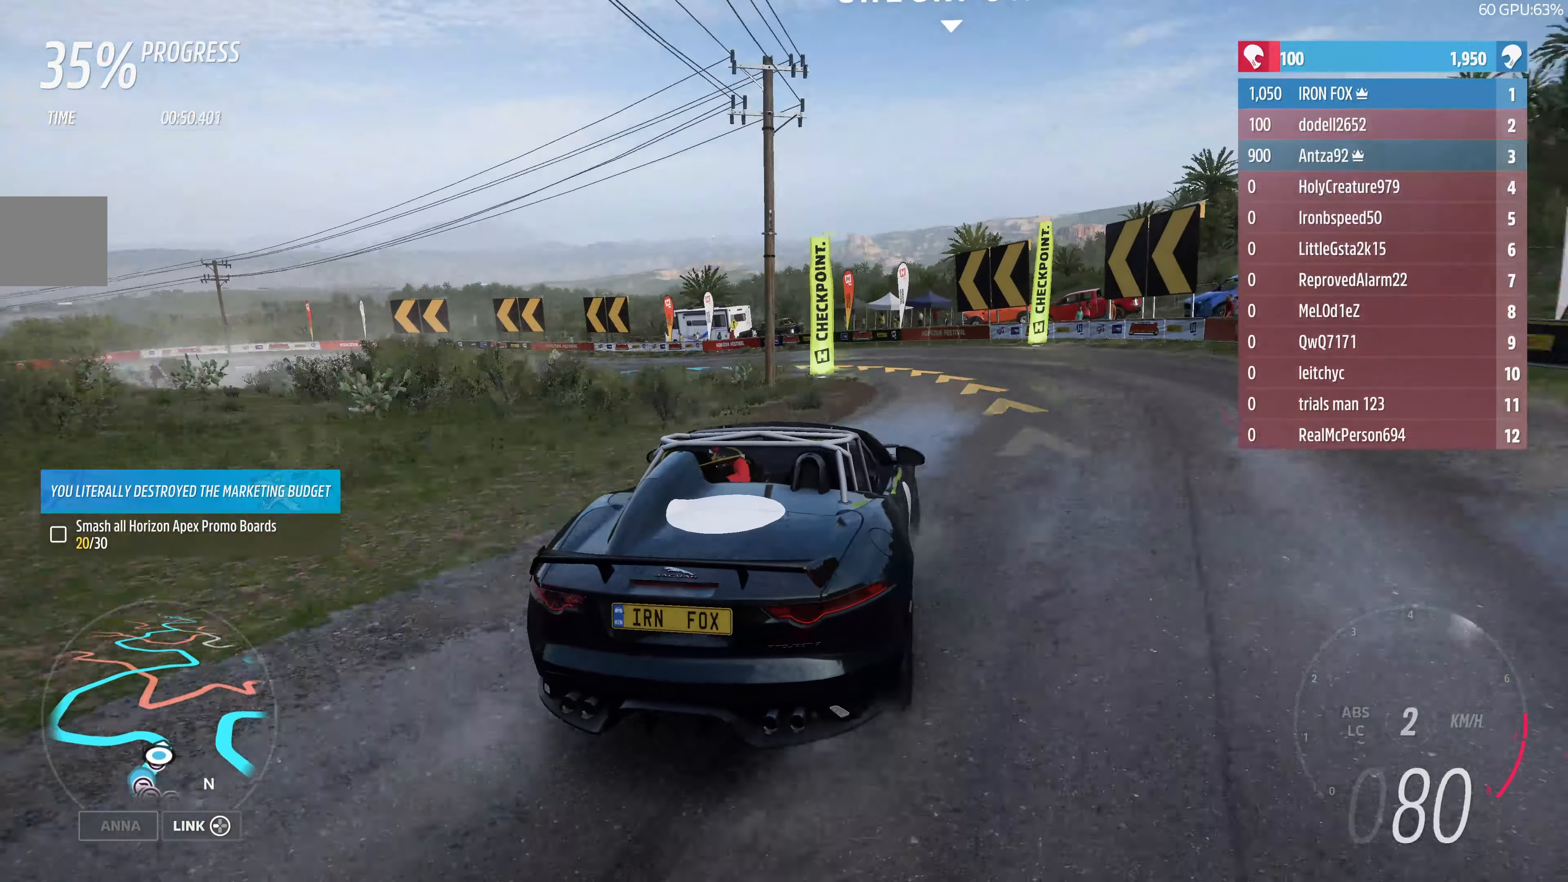
{"buttons": ["R2"], "left_stick": "up", "right_stick": "up", "events": [[367, "R2", "down"]]}
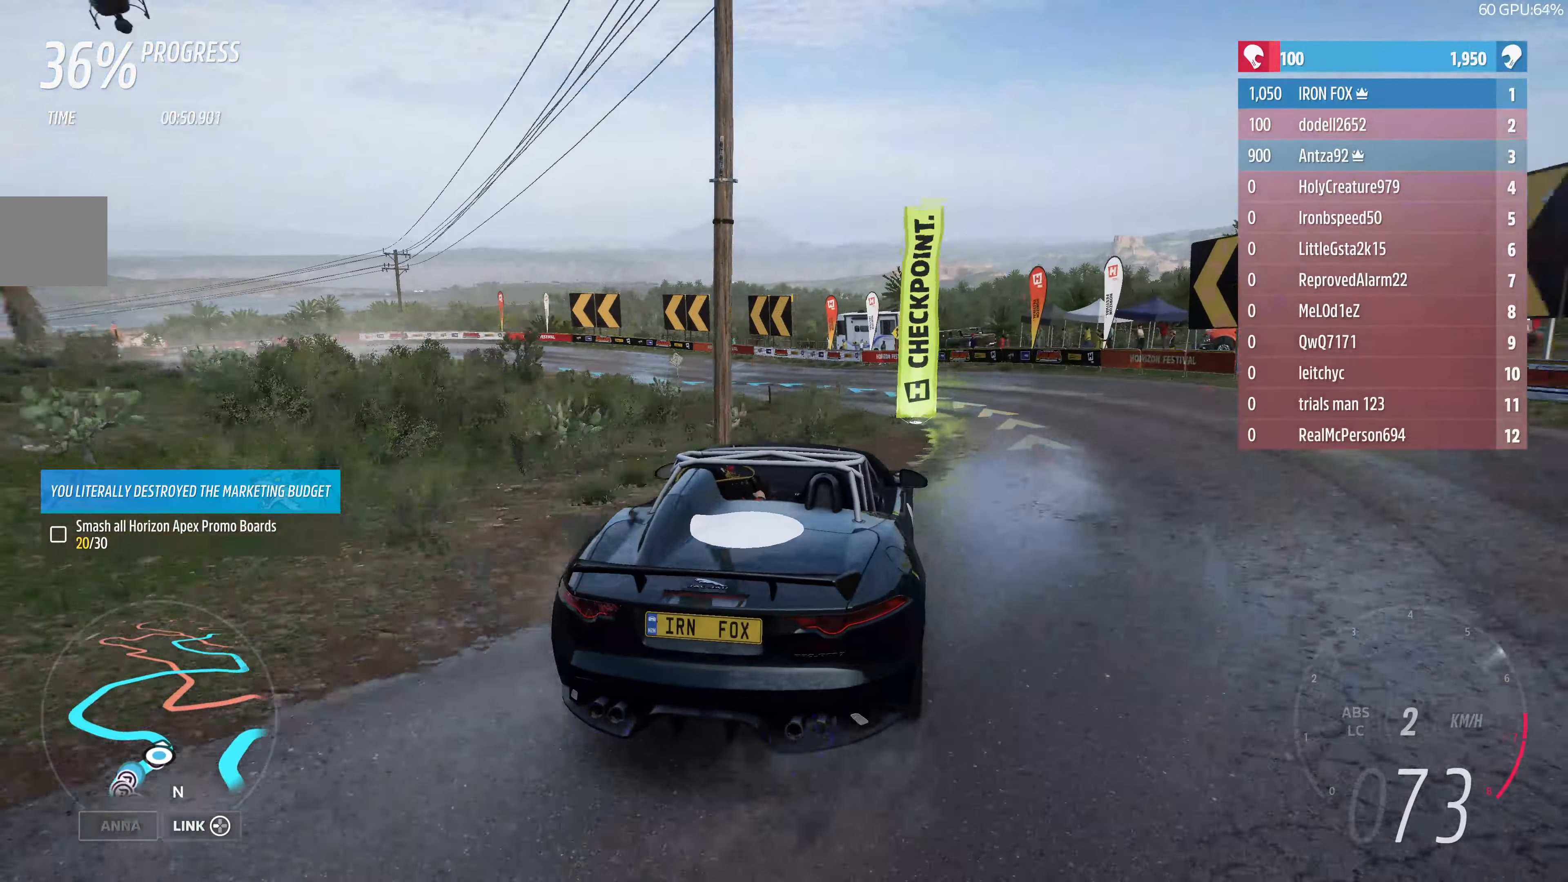
{"buttons": ["R2"], "left_stick": "up", "right_stick": "up", "events": [[67, "left_stick", "up-right"], [300, "left_stick", "up"]]}
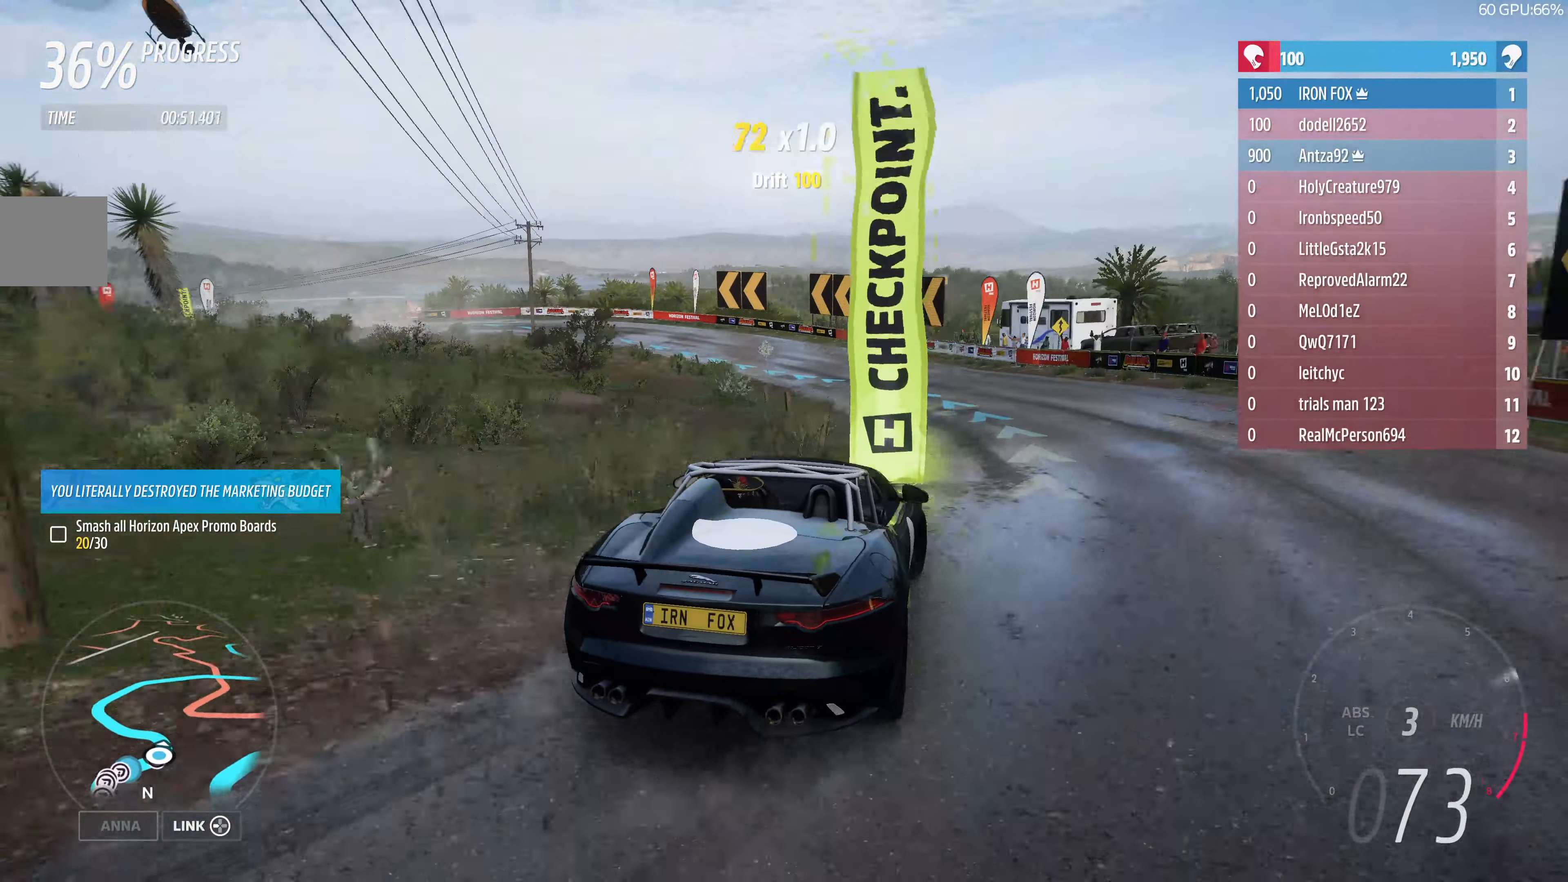
{"buttons": ["R2"], "left_stick": "up-left", "right_stick": "up", "events": [[466, "left_stick", "up-left"]]}